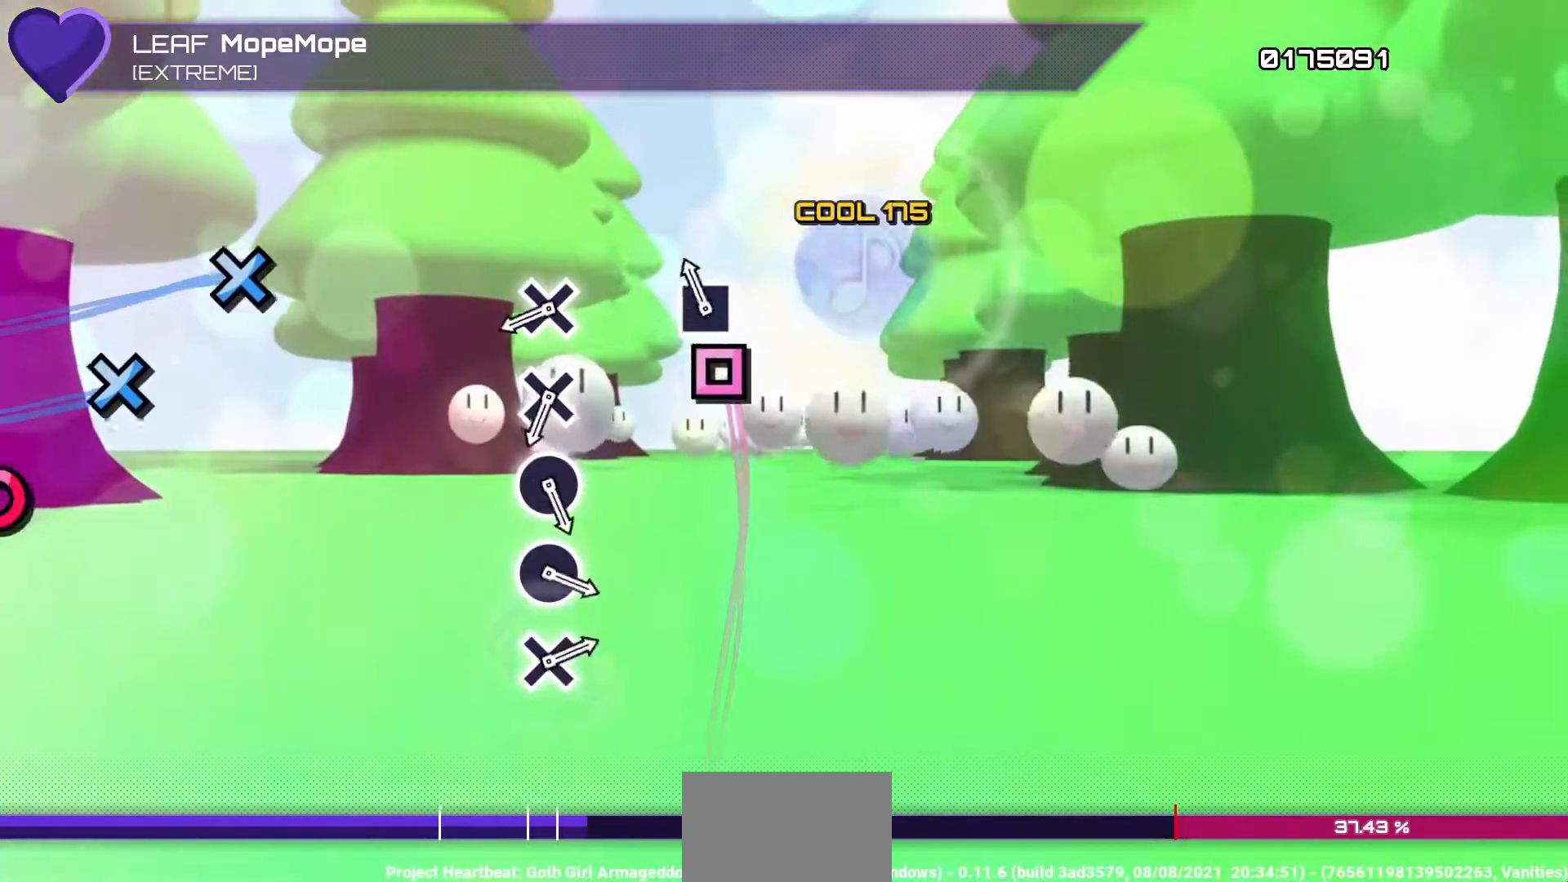
Gameplay with a controller (PlayStation layout); each line is a JSON object with the inputs held at the frame after it. "events" lists button and stick changes between this image and that frame as [ms after this image, input, new state], when the widget could be followed in between. Not read: L3 R3.
{"buttons": [], "left_stick": "center", "right_stick": "center", "events": [[83, "DPAD_LEFT", "down"], [200, "DPAD_LEFT", "up"], [383, "CROSS", "down"], [500, "CROSS", "up"]]}
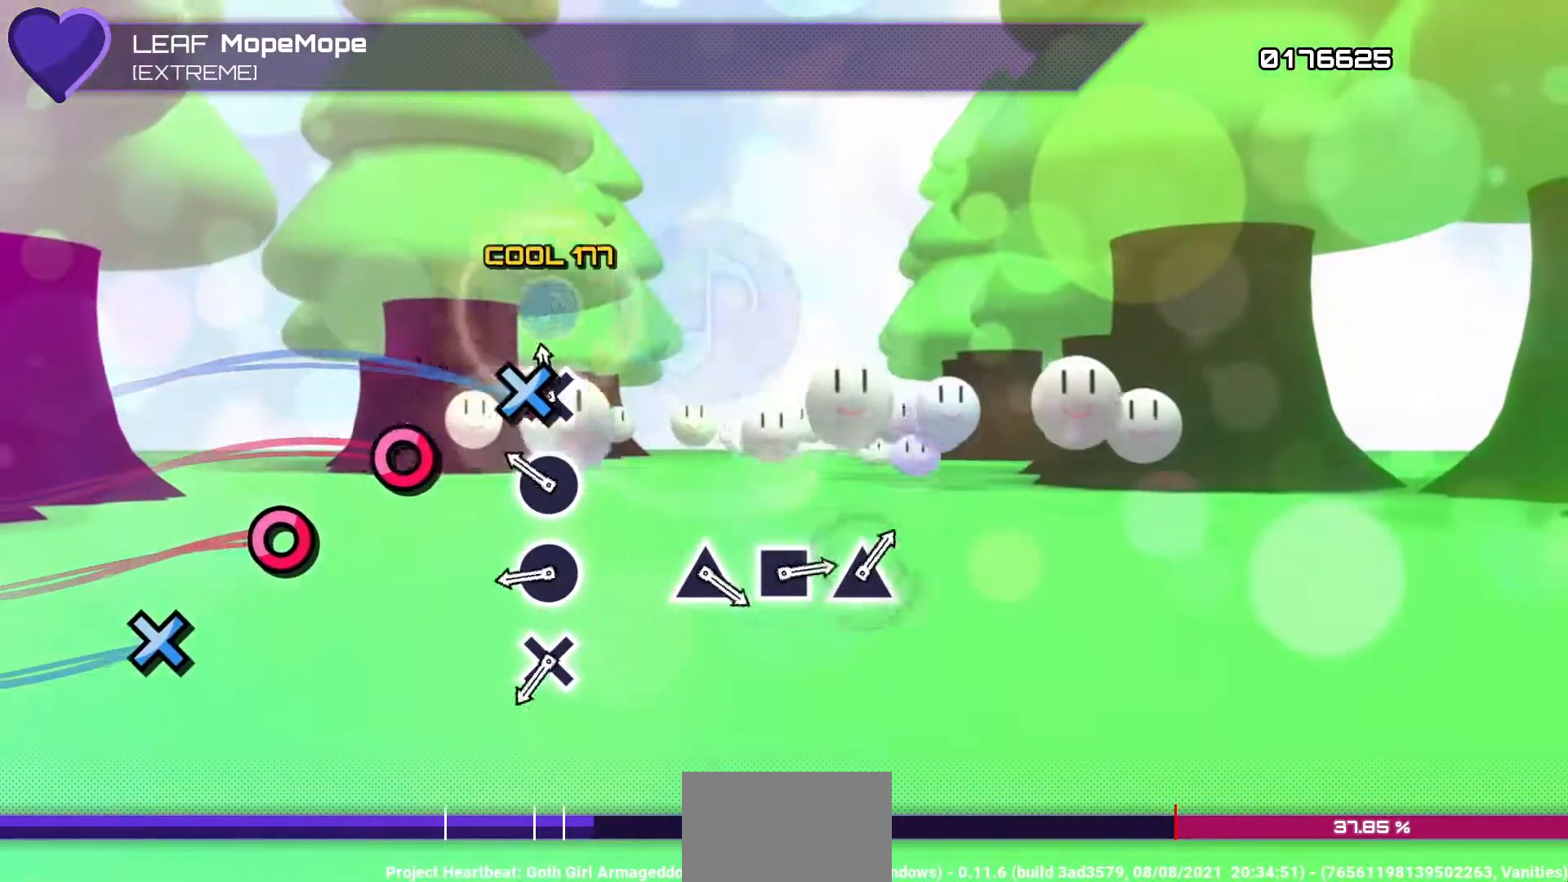
{"buttons": ["CROSS"], "left_stick": "center", "right_stick": "center", "events": [[33, "DPAD_DOWN", "down"], [150, "DPAD_DOWN", "up"], [183, "CIRCLE", "down"], [300, "CIRCLE", "up"], [317, "DPAD_RIGHT", "down"], [433, "DPAD_RIGHT", "up"], [467, "CROSS", "down"]]}
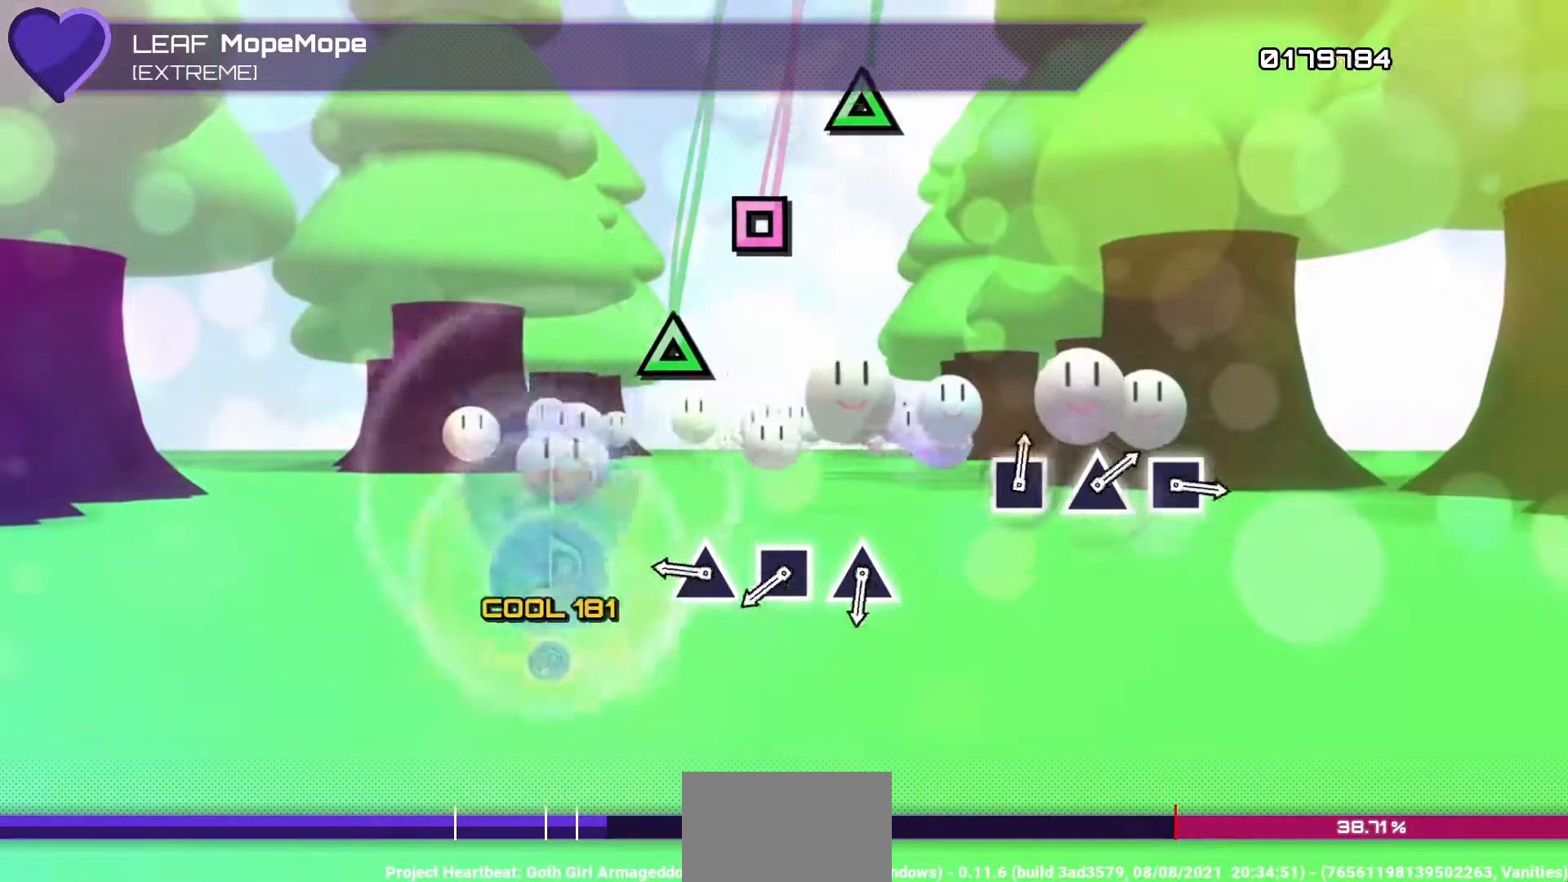
{"buttons": ["SQUARE"], "left_stick": "center", "right_stick": "center", "events": [[117, "CROSS", "up"], [267, "DPAD_UP", "down"], [400, "DPAD_UP", "up"], [417, "SQUARE", "down"]]}
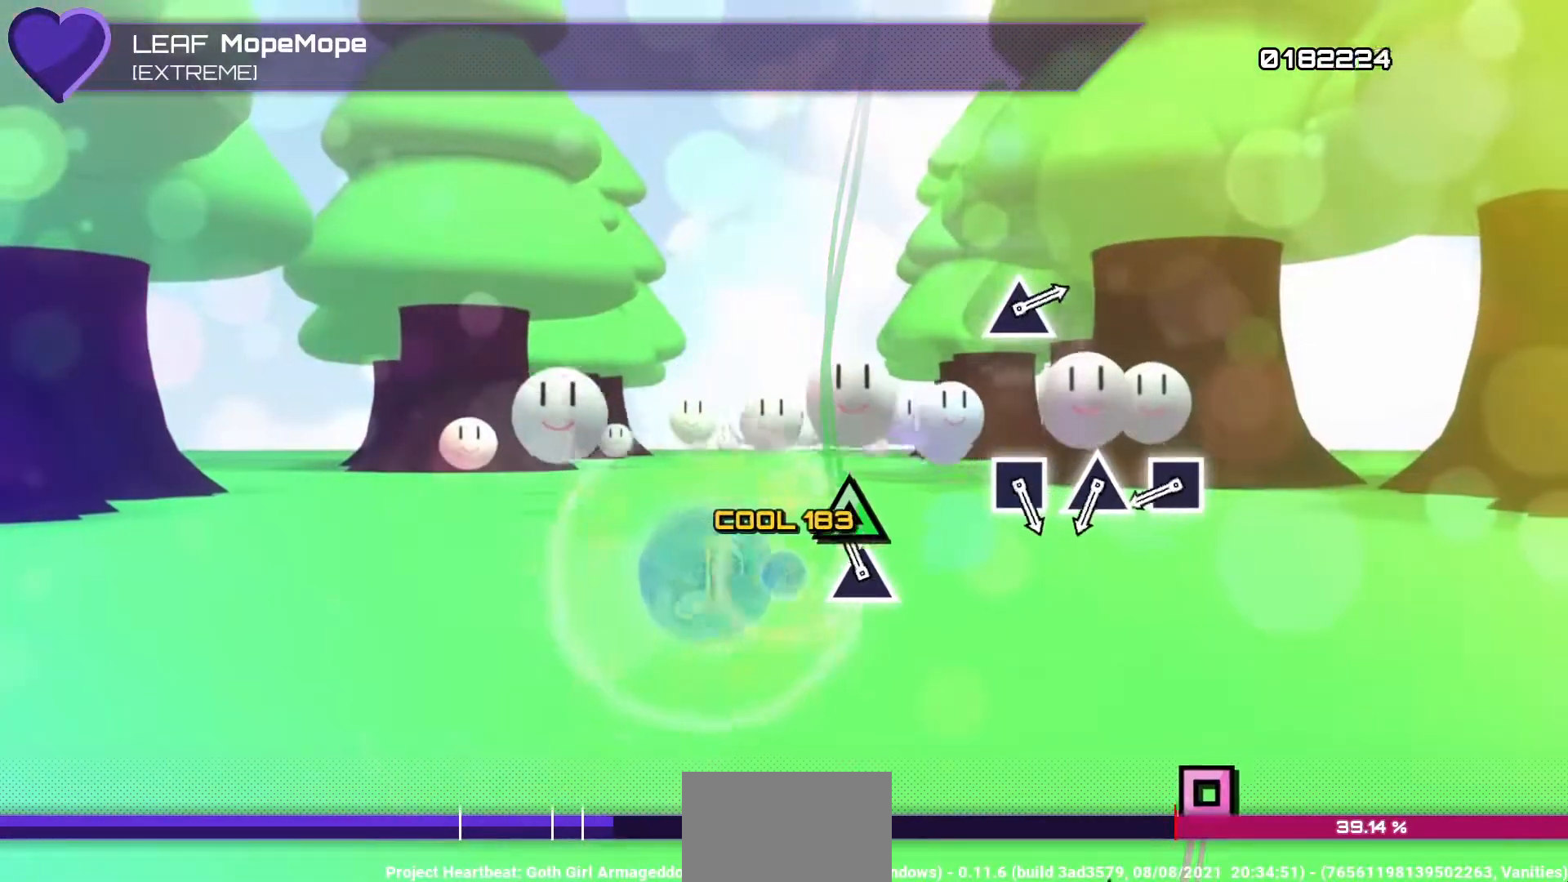
{"buttons": ["SQUARE"], "left_stick": "center", "right_stick": "center", "events": [[33, "SQUARE", "up"], [83, "DPAD_UP", "down"], [200, "DPAD_UP", "up"], [400, "SQUARE", "down"]]}
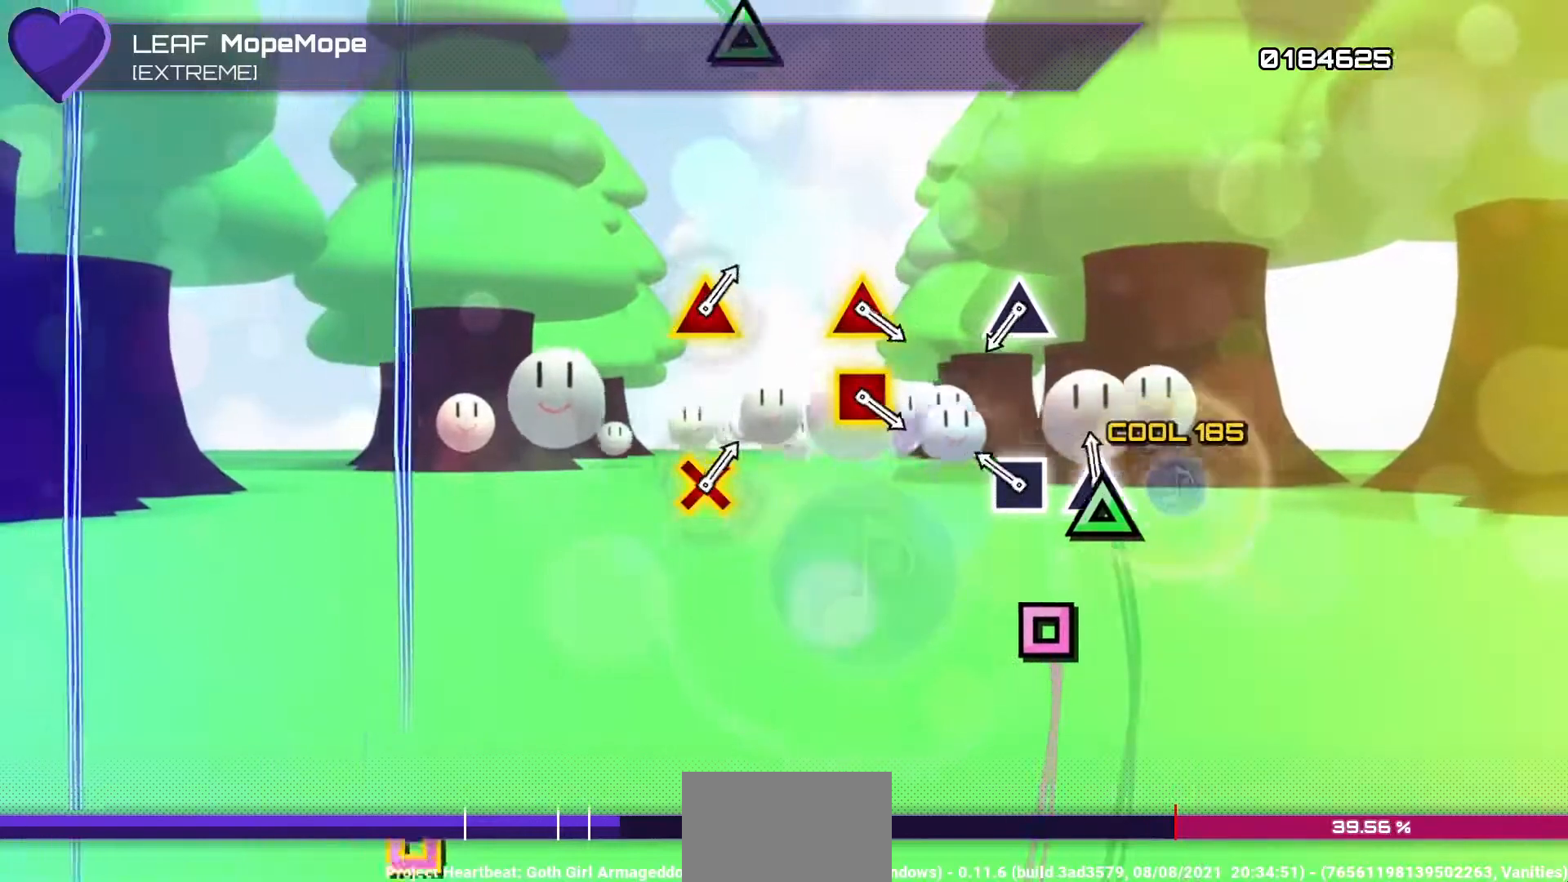
{"buttons": ["DPAD_UP"], "left_stick": "center", "right_stick": "center", "events": [[17, "SQUARE", "up"], [33, "DPAD_UP", "down"], [167, "DPAD_UP", "up"], [200, "SQUARE", "down"], [333, "SQUARE", "up"], [467, "DPAD_UP", "down"]]}
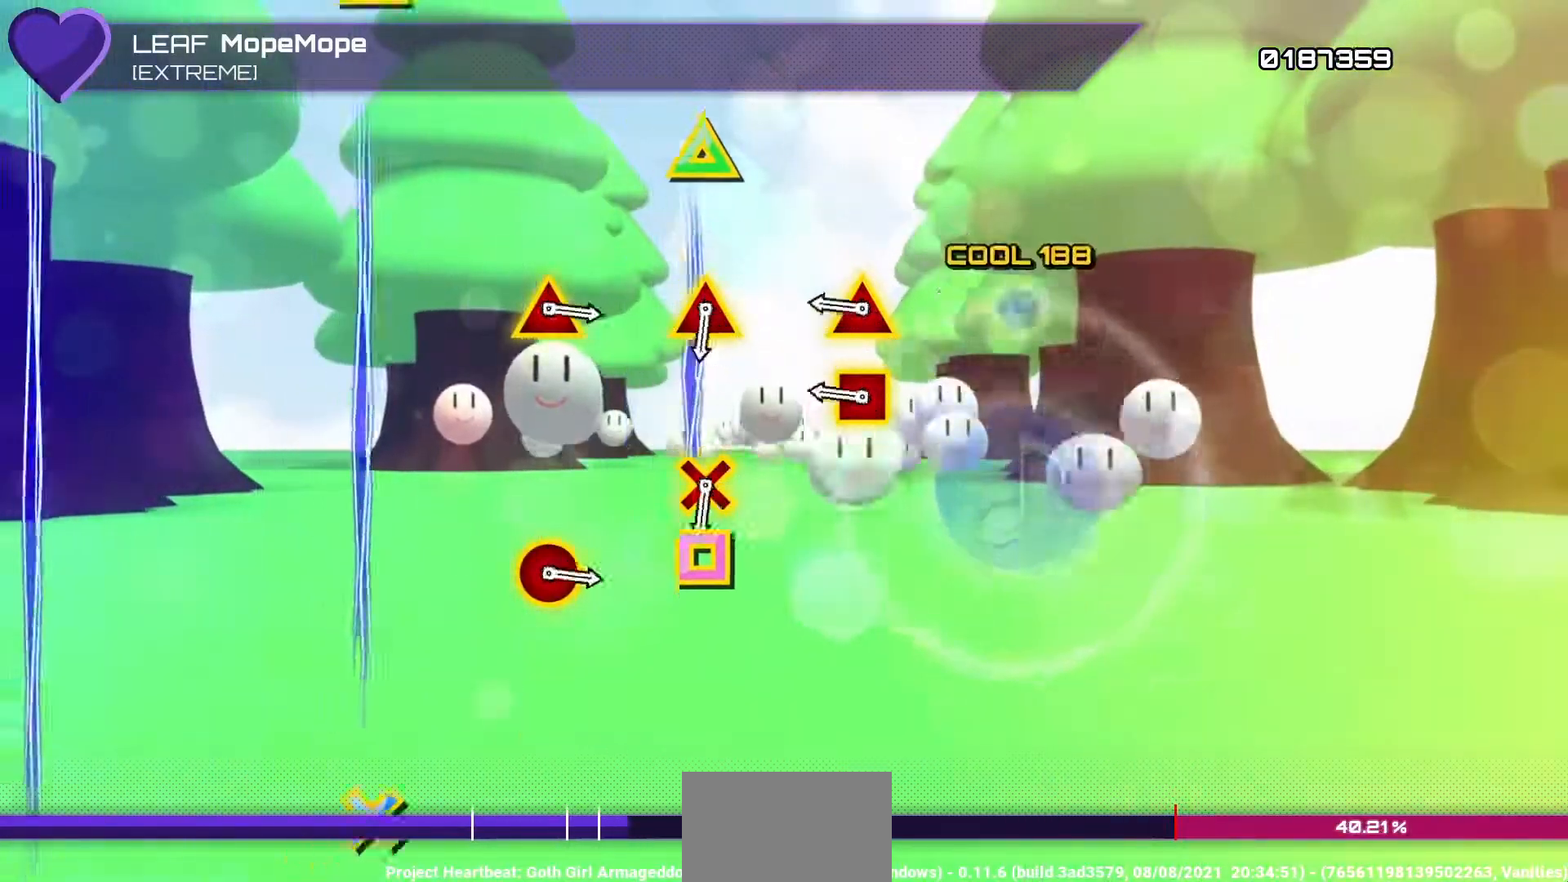
{"buttons": [], "left_stick": "center", "right_stick": "center", "events": [[83, "DPAD_UP", "up"], [267, "DPAD_LEFT", "down"], [283, "L1", "down"], [400, "DPAD_LEFT", "up"], [400, "L1", "up"]]}
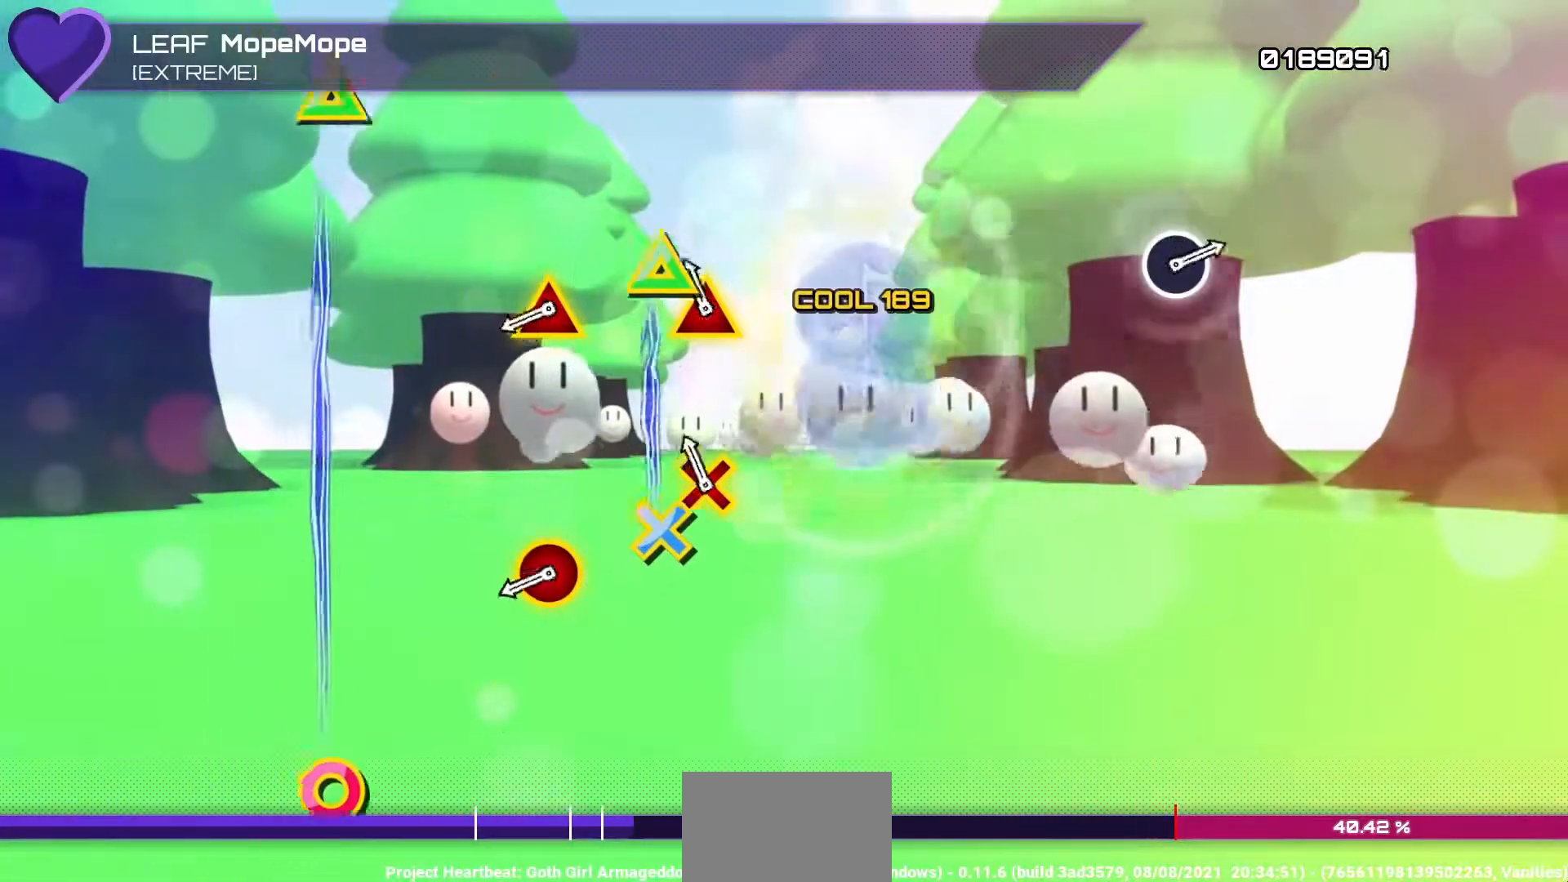
{"buttons": [], "left_stick": "center", "right_stick": "center", "events": [[67, "R1", "down"], [67, "TRIANGLE", "down"], [183, "TRIANGLE", "up"], [217, "R1", "up"], [383, "DPAD_RIGHT", "down"], [383, "L1", "down"], [500, "DPAD_RIGHT", "up"], [500, "L1", "up"]]}
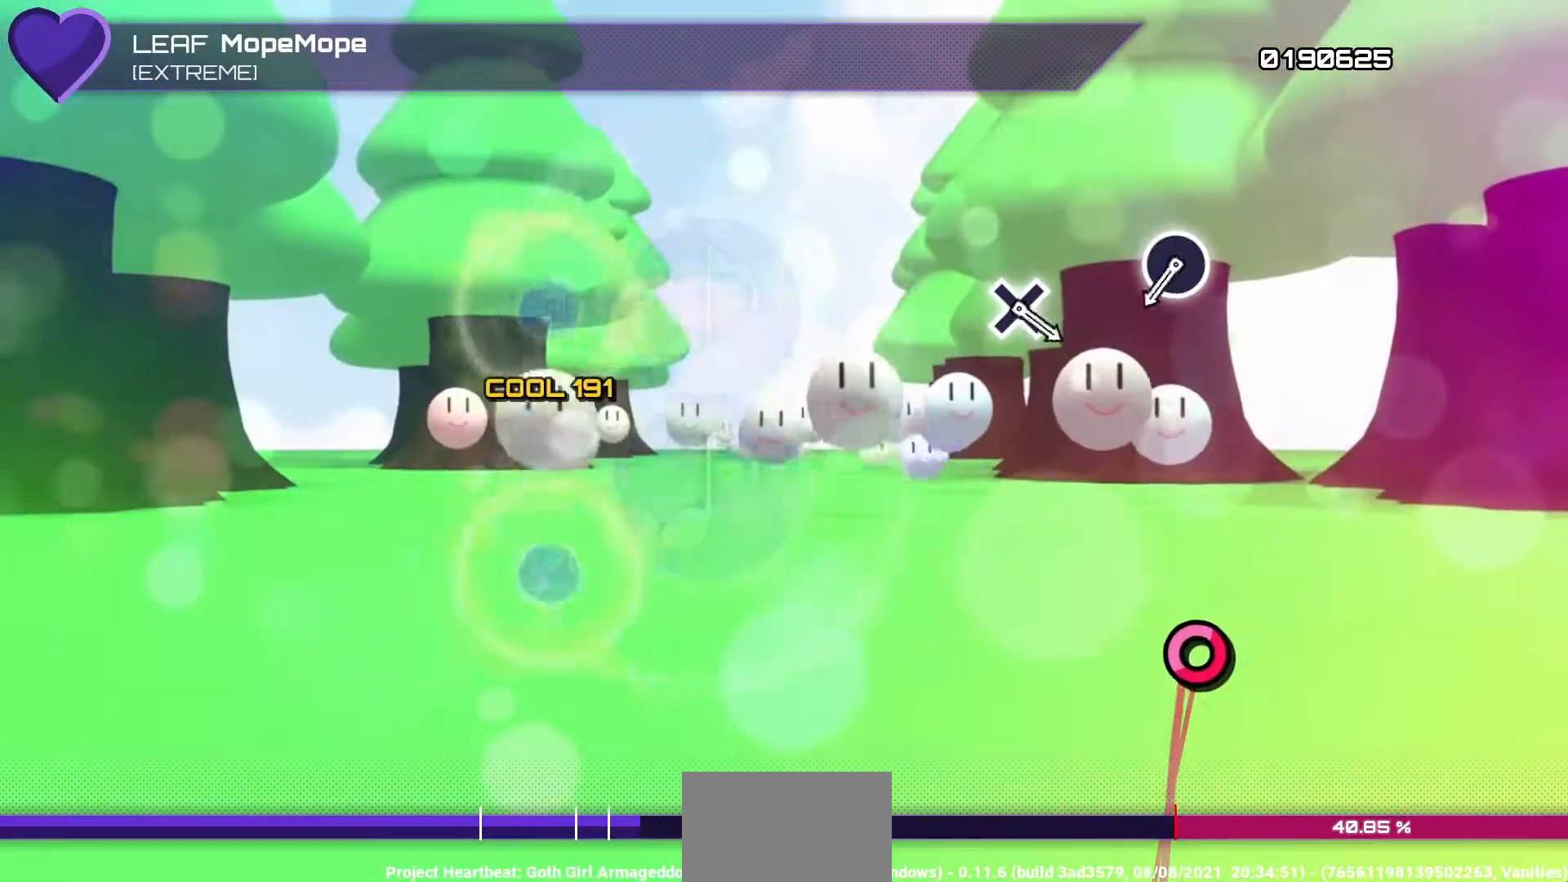
{"buttons": ["CIRCLE"], "left_stick": "center", "right_stick": "center", "events": [[467, "CIRCLE", "down"]]}
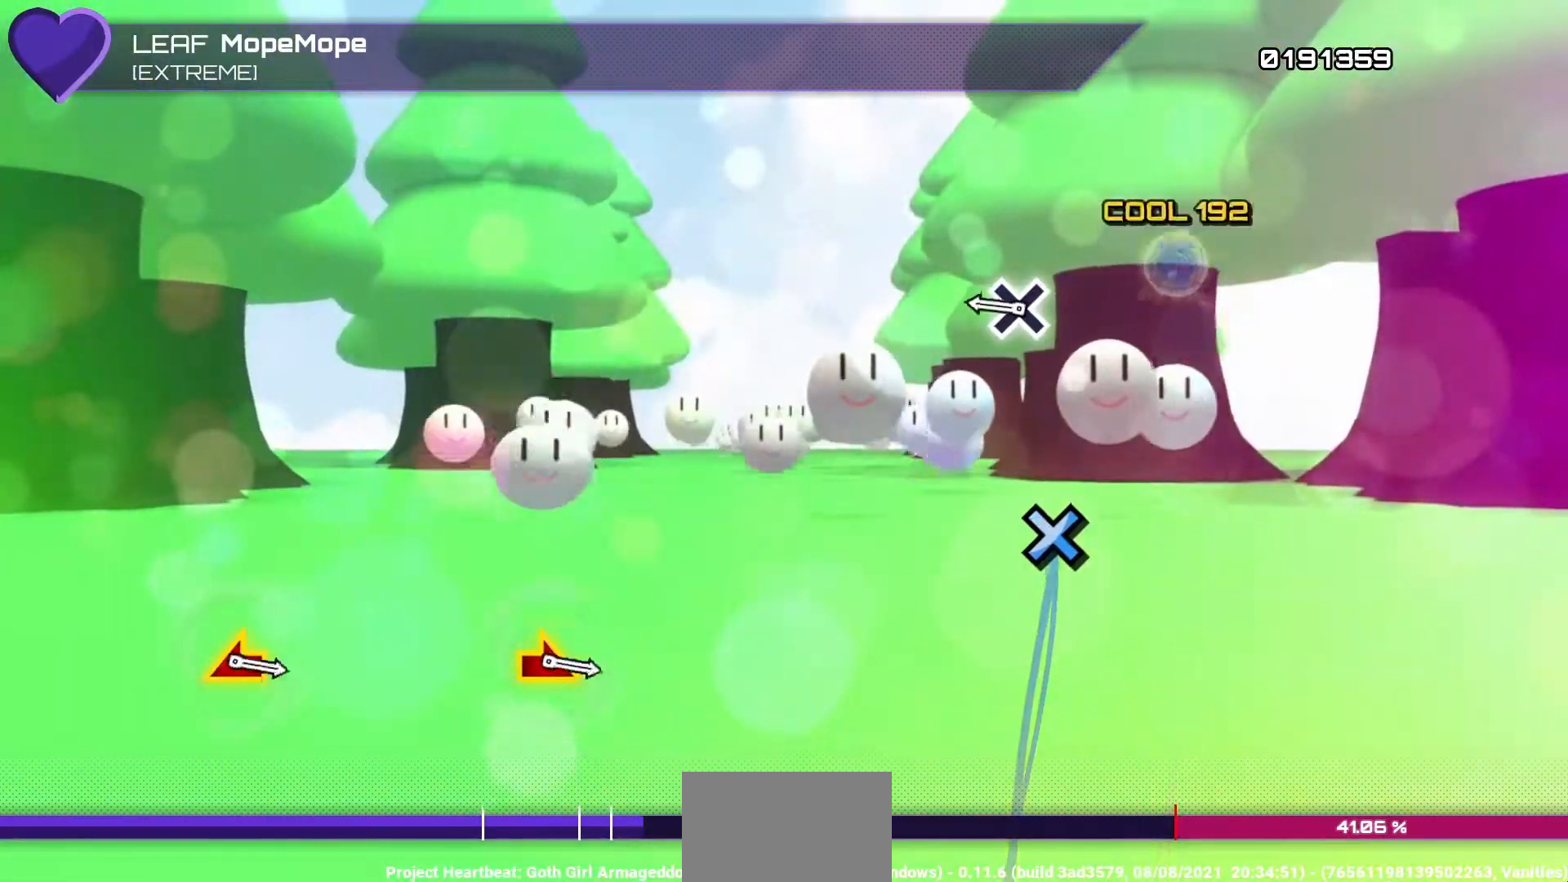
{"buttons": [], "left_stick": "center", "right_stick": "center", "events": [[117, "CIRCLE", "up"], [267, "DPAD_DOWN", "down"], [367, "DPAD_DOWN", "up"]]}
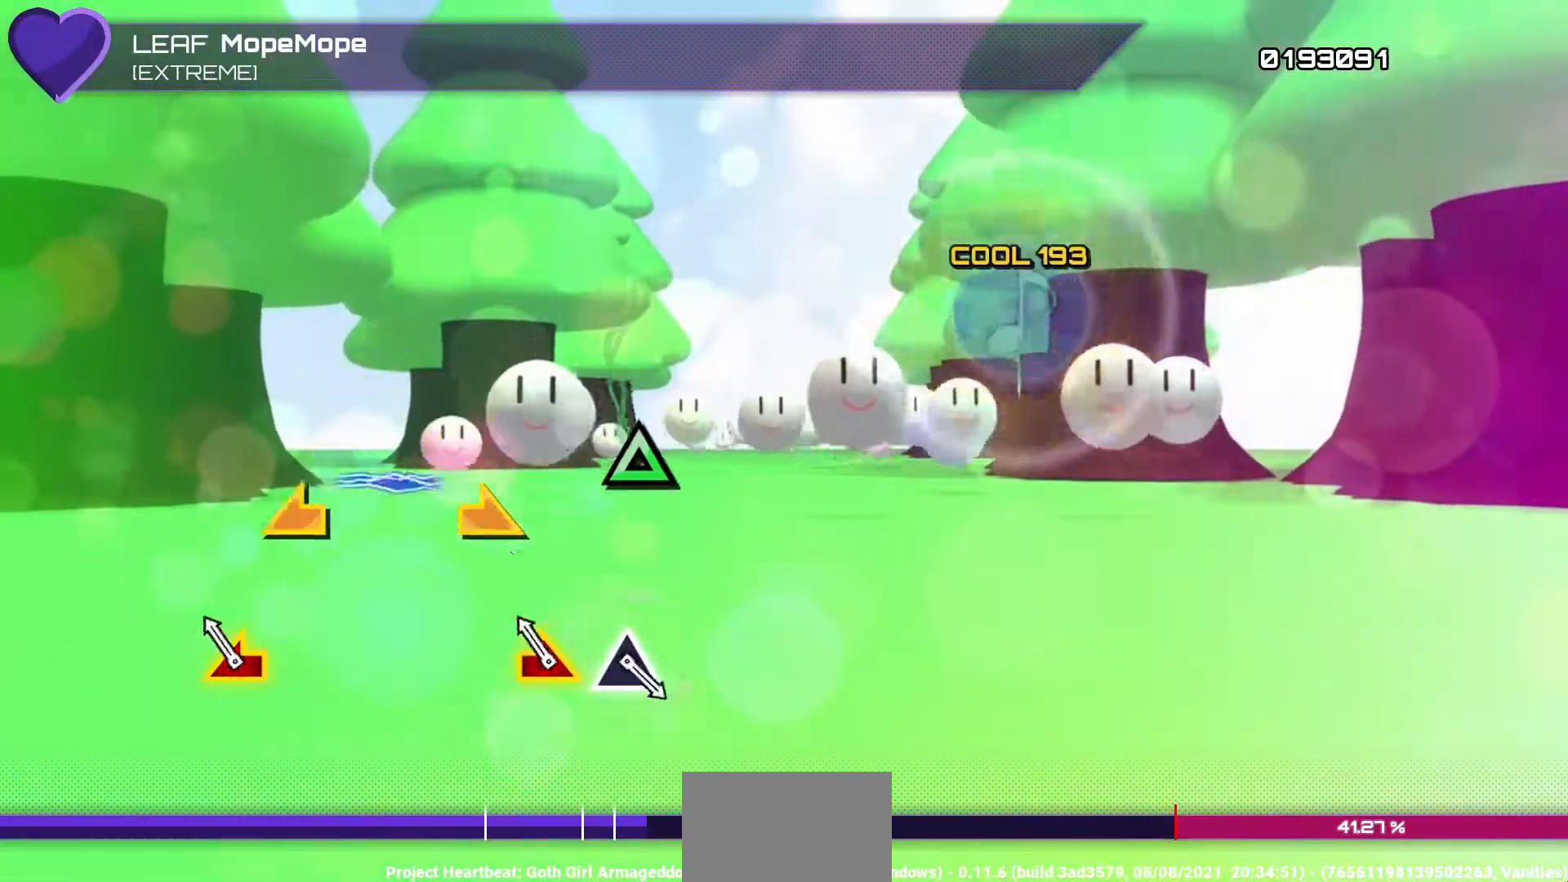
{"buttons": [], "left_stick": "center", "right_stick": "center", "events": [[67, "left_stick", "left"], [83, "right_stick", "right"], [183, "left_stick", "center"], [183, "right_stick", "center"], [383, "TRIANGLE", "down"], [500, "TRIANGLE", "up"]]}
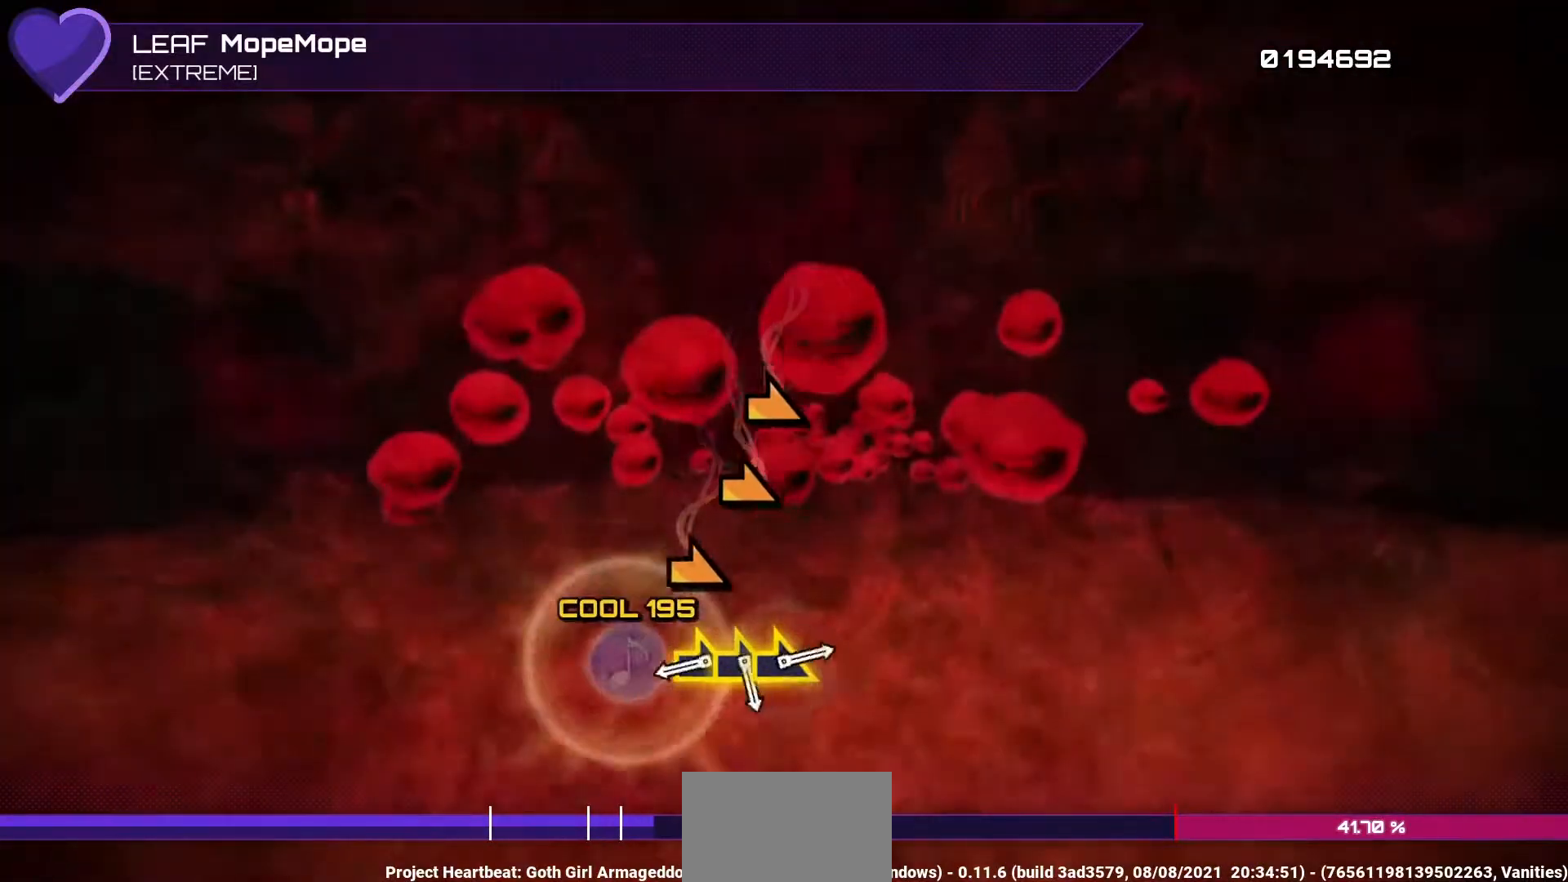
{"buttons": [], "left_stick": "right", "right_stick": "center", "events": [[183, "left_stick", "right"], [317, "left_stick", "center"], [333, "right_stick", "right"], [450, "right_stick", "center"], [483, "left_stick", "right"]]}
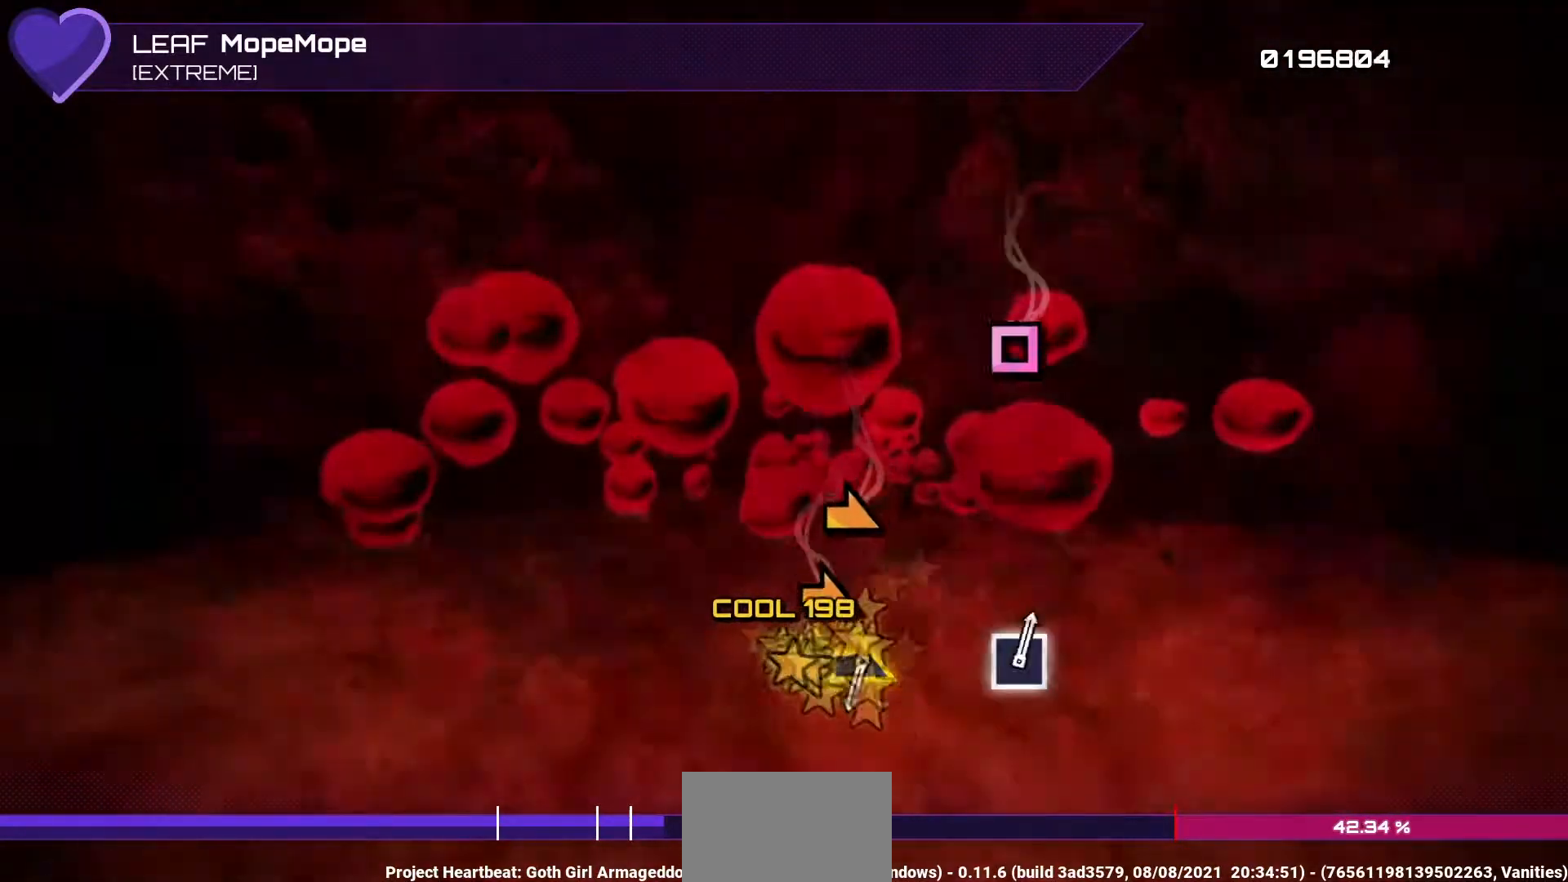
{"buttons": [], "left_stick": "center", "right_stick": "center", "events": [[100, "left_stick", "center"], [117, "right_stick", "right"], [250, "right_stick", "center"], [267, "left_stick", "right"], [417, "left_stick", "center"]]}
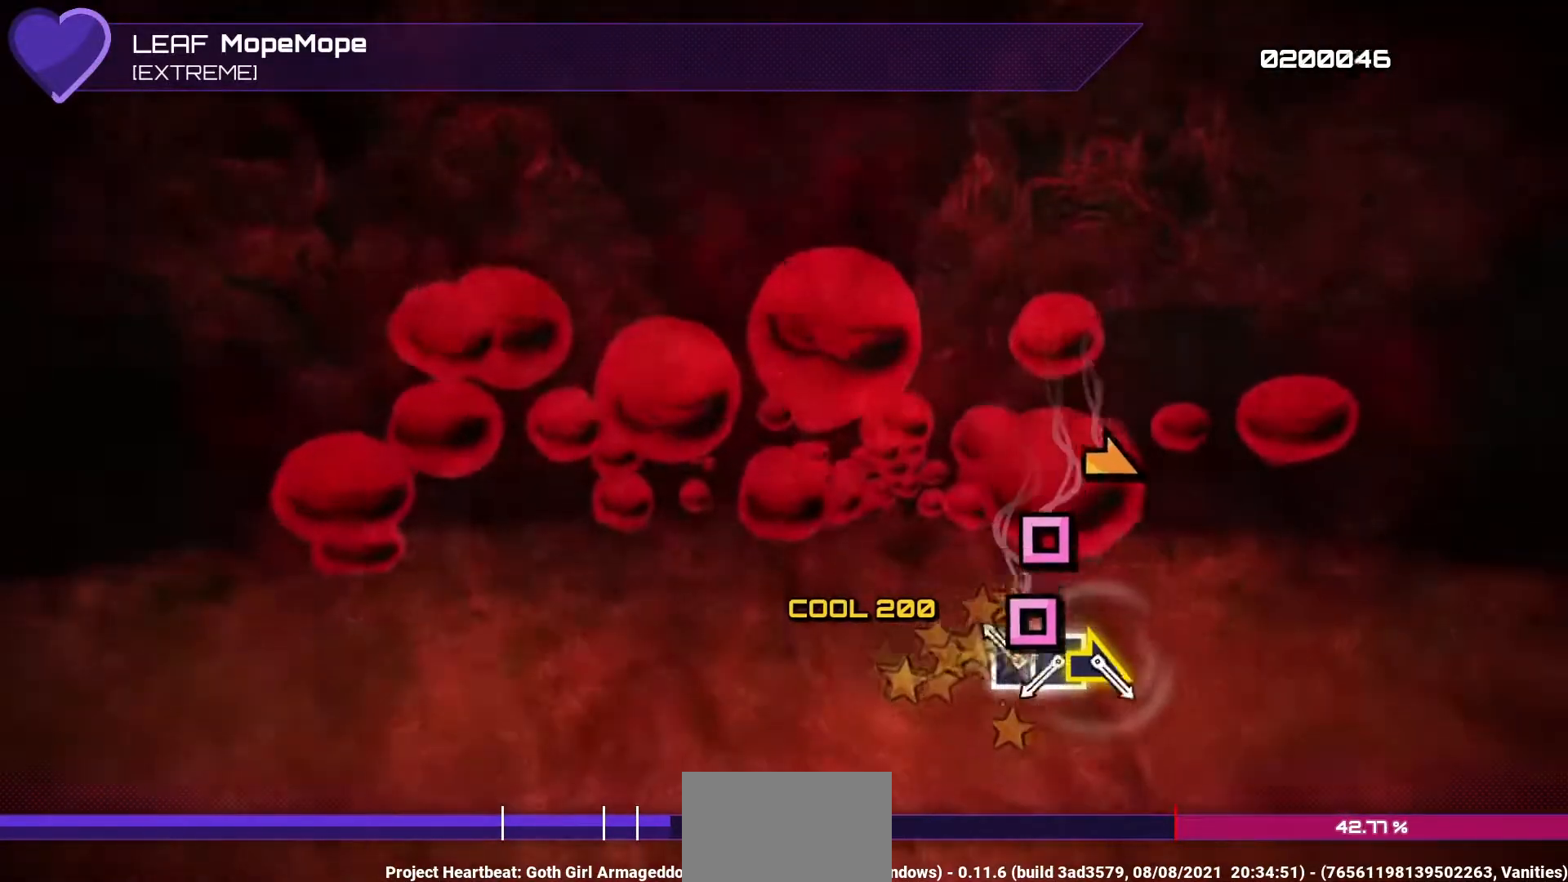
{"buttons": [], "left_stick": "center", "right_stick": "right", "events": [[83, "SQUARE", "down"], [200, "SQUARE", "up"], [217, "DPAD_LEFT", "down"], [350, "DPAD_LEFT", "up"], [383, "right_stick", "right"]]}
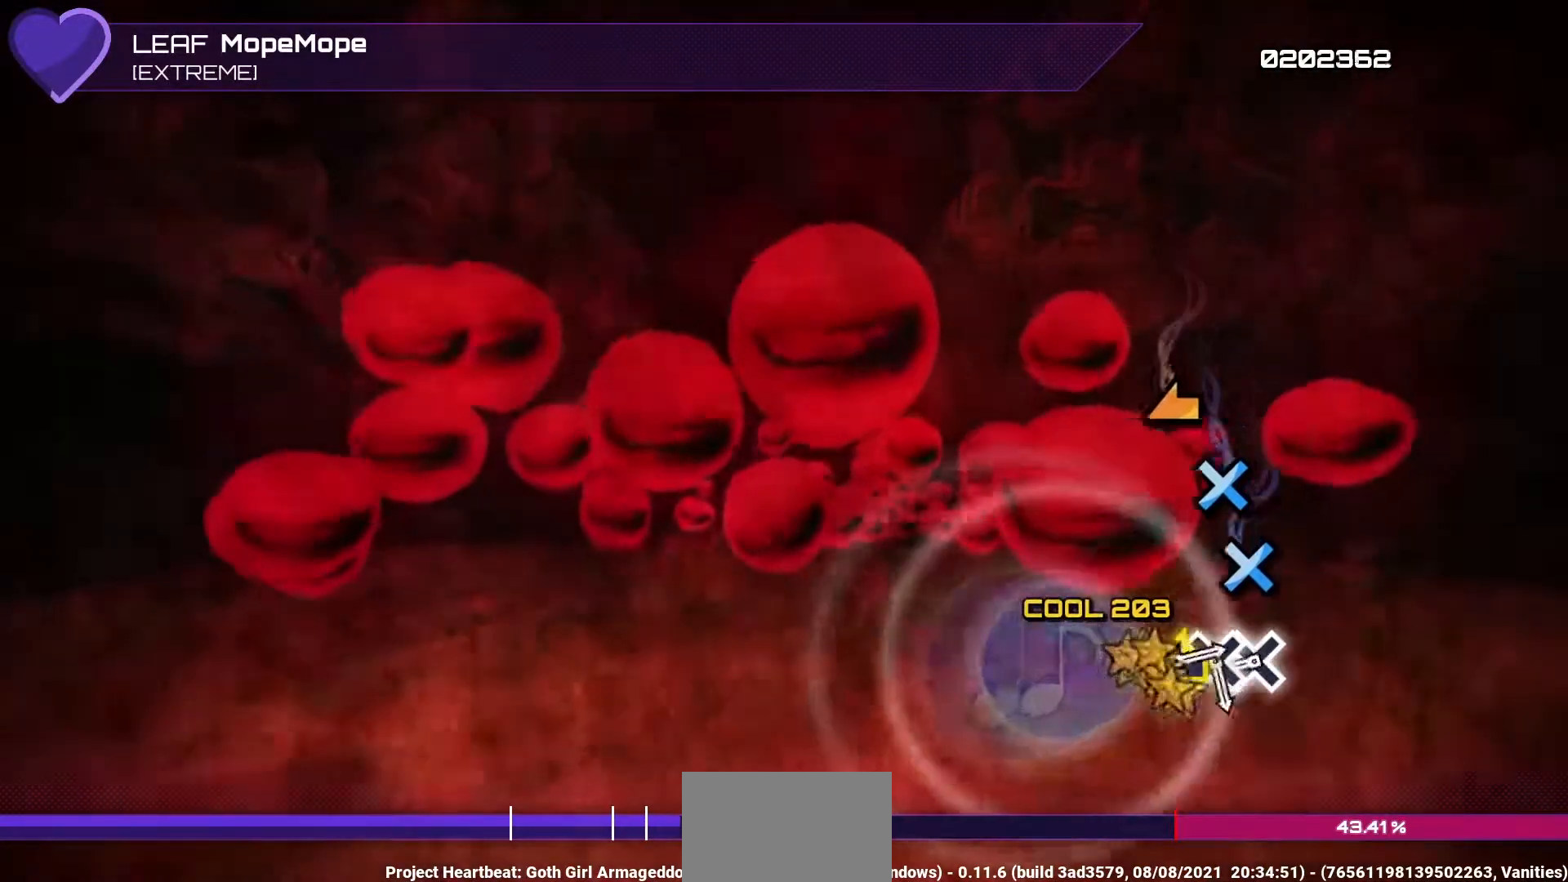
{"buttons": [], "left_stick": "left", "right_stick": "center", "events": [[100, "right_stick", "center"], [183, "DPAD_DOWN", "down"], [300, "DPAD_DOWN", "up"], [333, "CROSS", "down"], [450, "CROSS", "up"], [483, "left_stick", "left"]]}
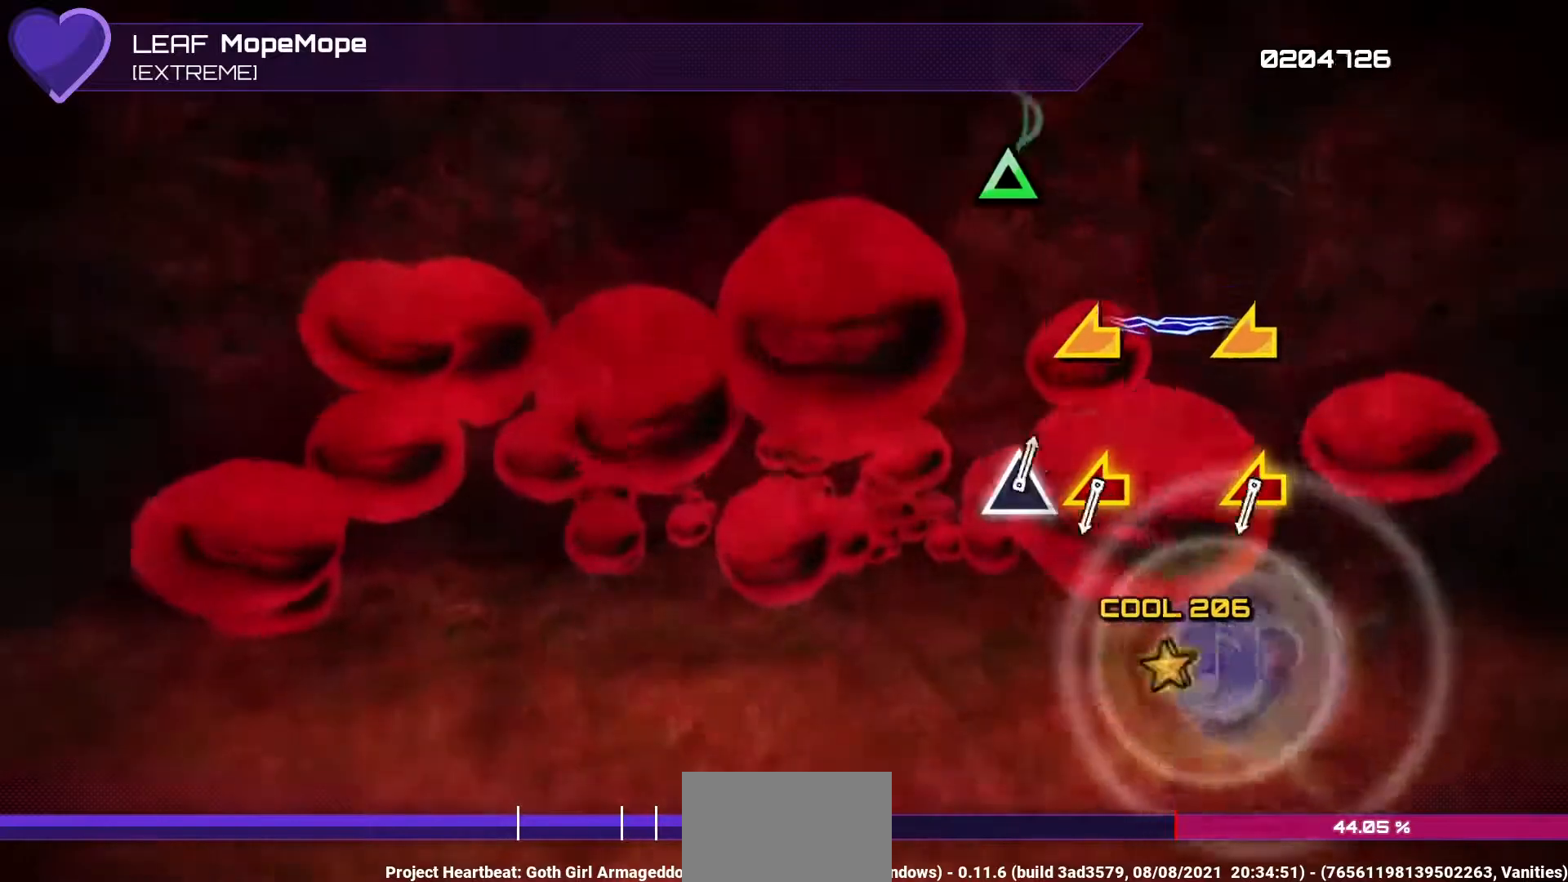
{"buttons": [], "left_stick": "center", "right_stick": "center", "events": [[83, "left_stick", "center"], [267, "right_stick", "left"], [283, "left_stick", "left"], [367, "right_stick", "center"], [400, "left_stick", "center"]]}
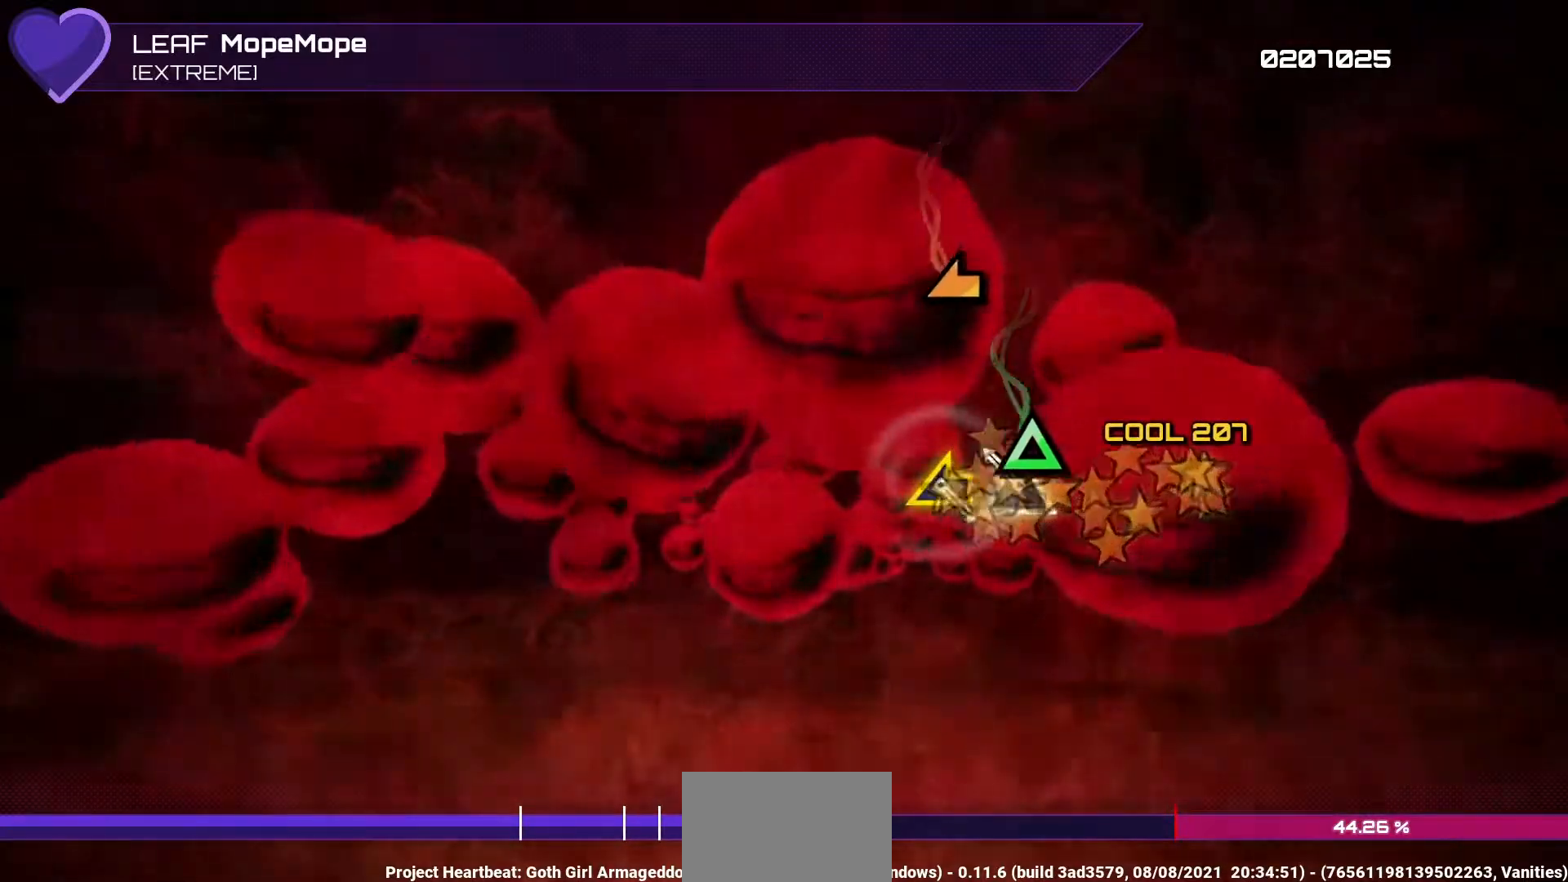
{"buttons": [], "left_stick": "center", "right_stick": "center", "events": [[83, "TRIANGLE", "down"], [183, "TRIANGLE", "up"], [350, "left_stick", "left"], [467, "left_stick", "center"]]}
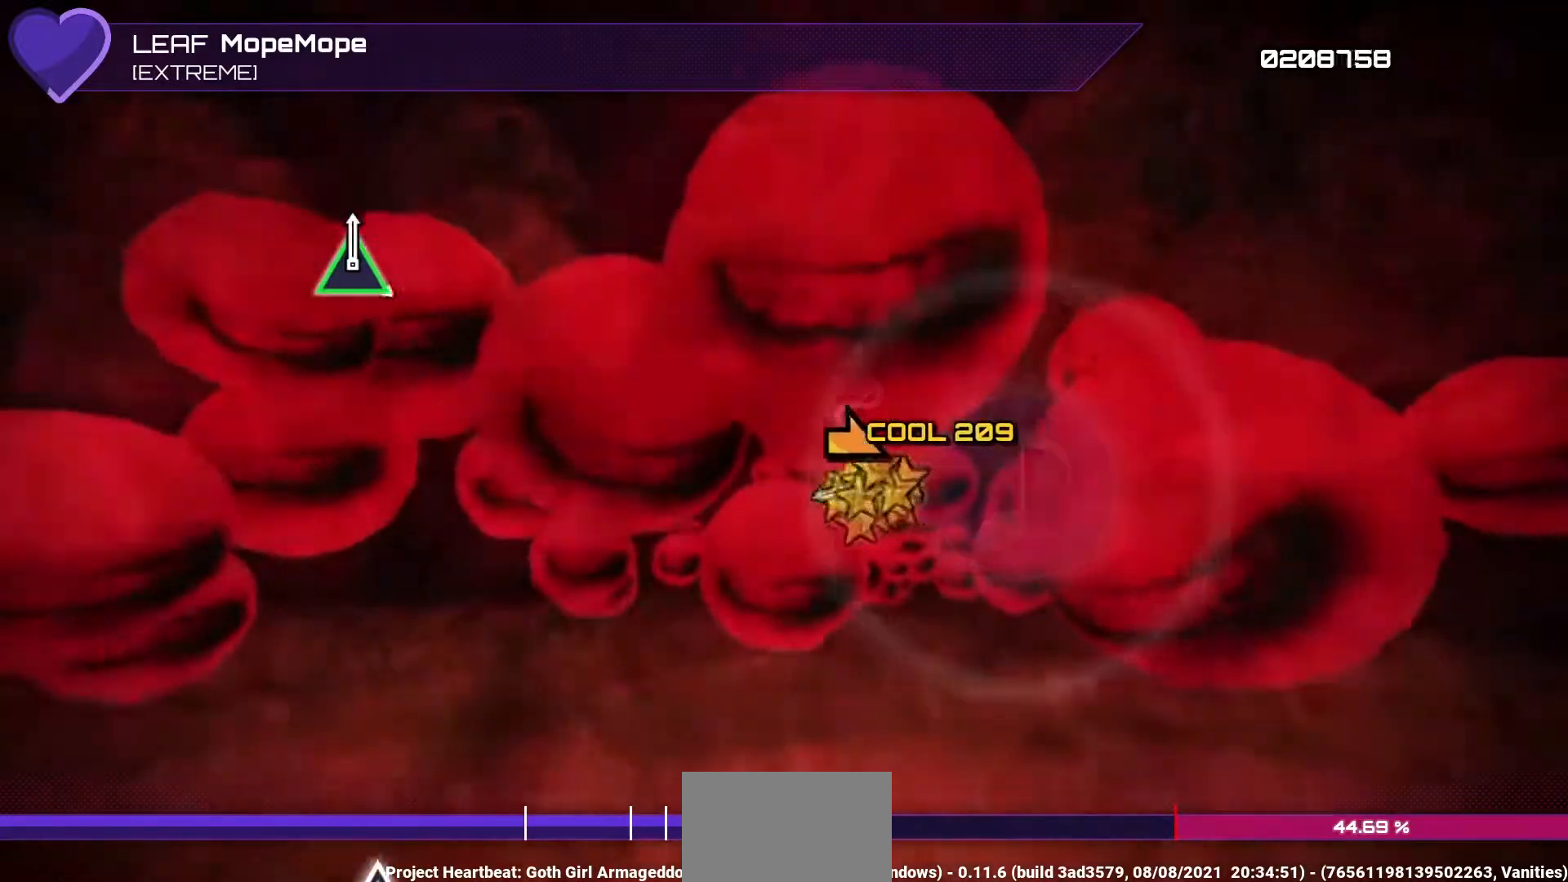
{"buttons": [], "left_stick": "center", "right_stick": "center", "events": [[150, "right_stick", "right"], [267, "right_stick", "center"]]}
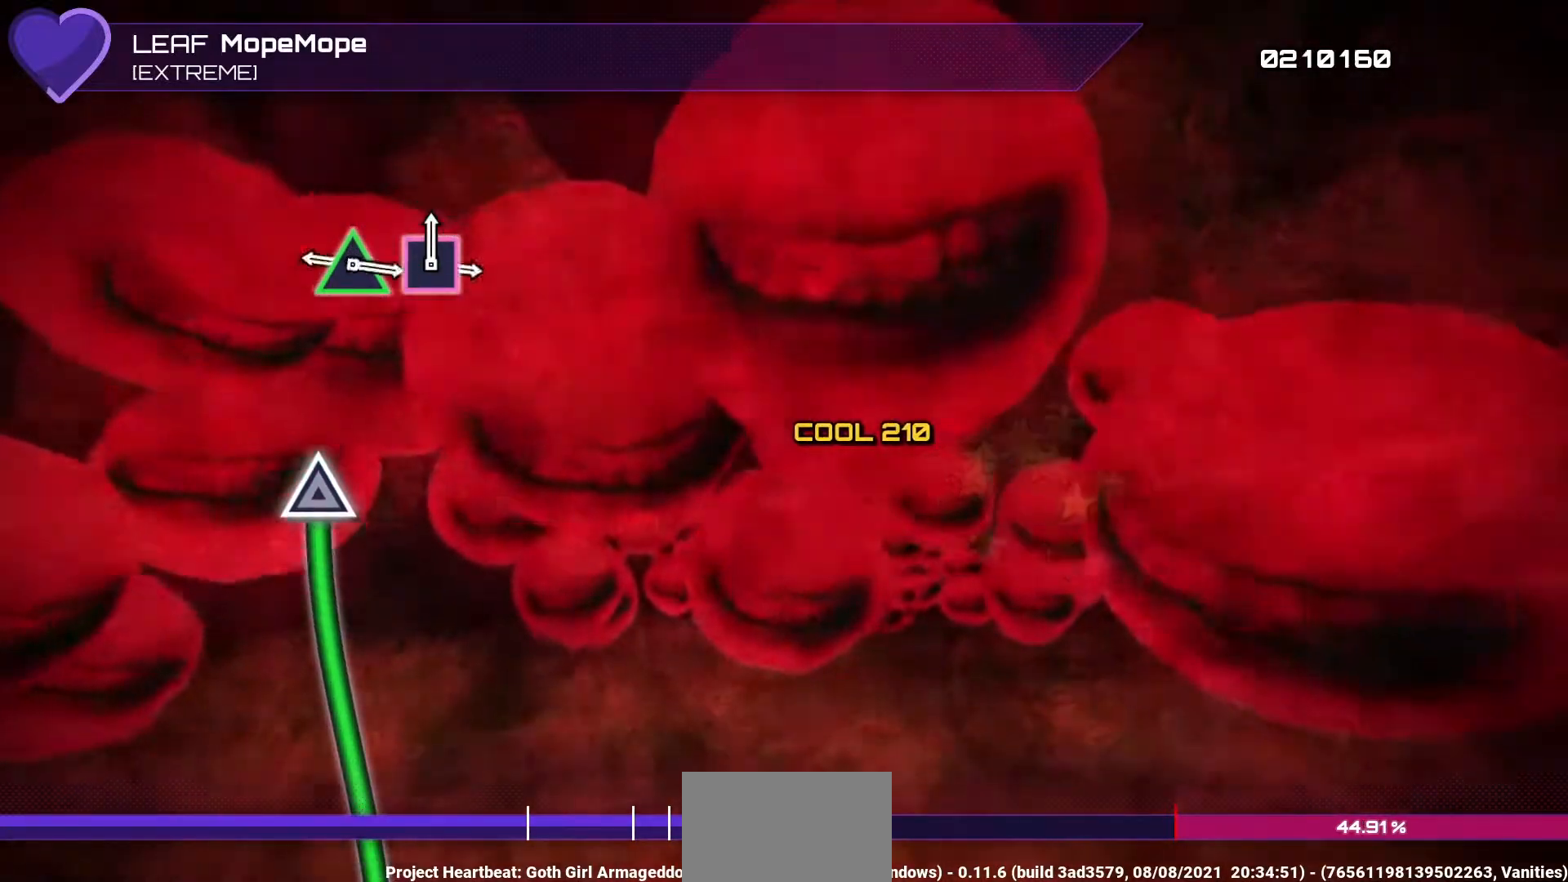
{"buttons": ["TRIANGLE"], "left_stick": "center", "right_stick": "center", "events": [[283, "TRIANGLE", "down"]]}
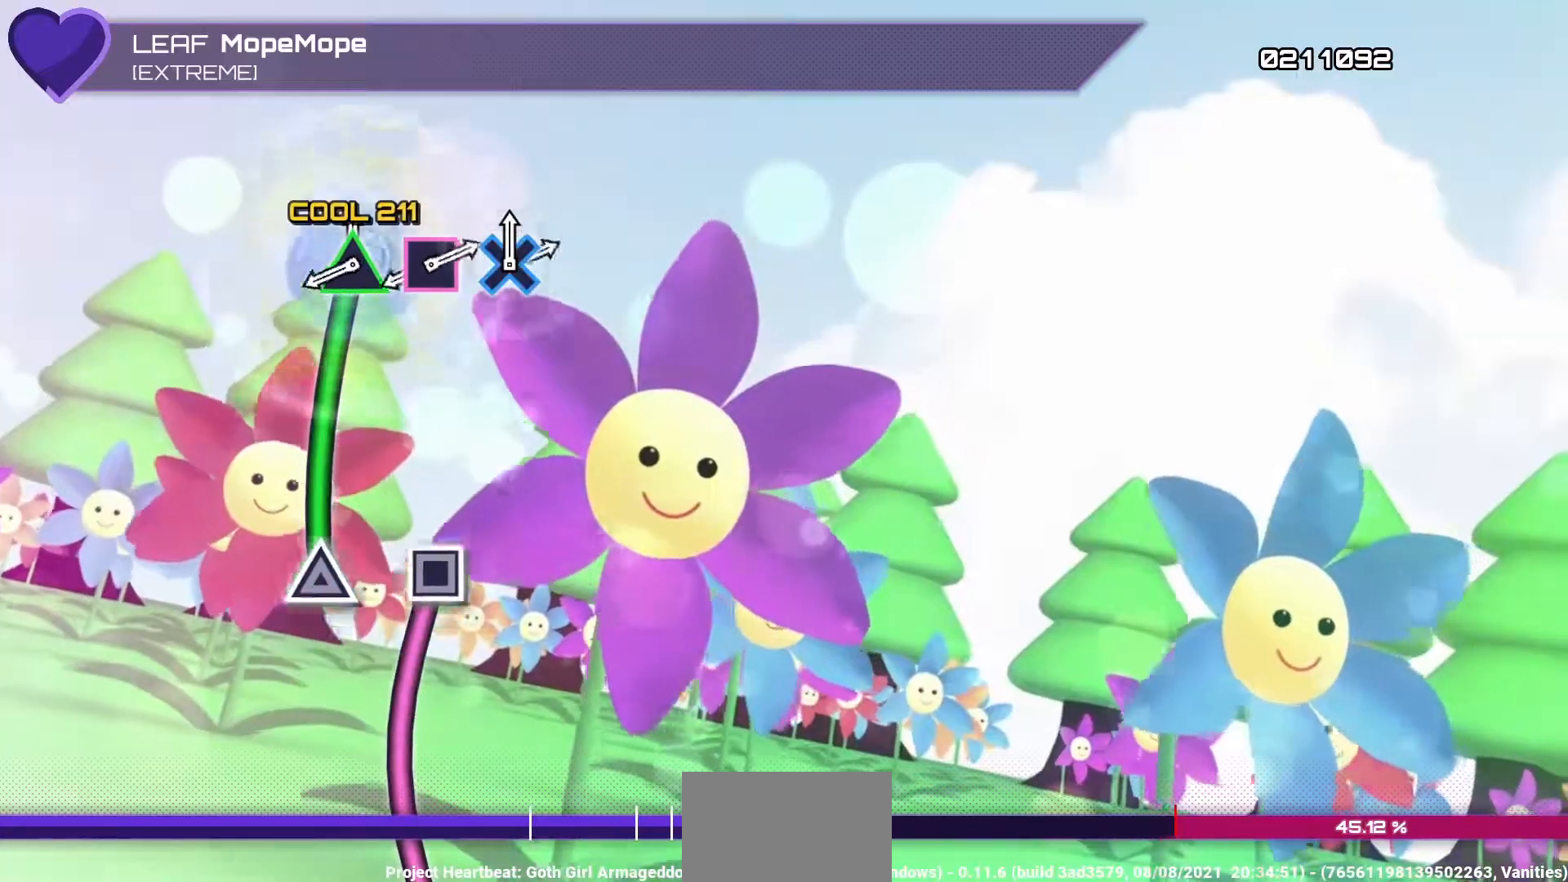
{"buttons": ["DPAD_LEFT"], "left_stick": "center", "right_stick": "center", "events": [[383, "DPAD_LEFT", "down"], [383, "TRIANGLE", "up"]]}
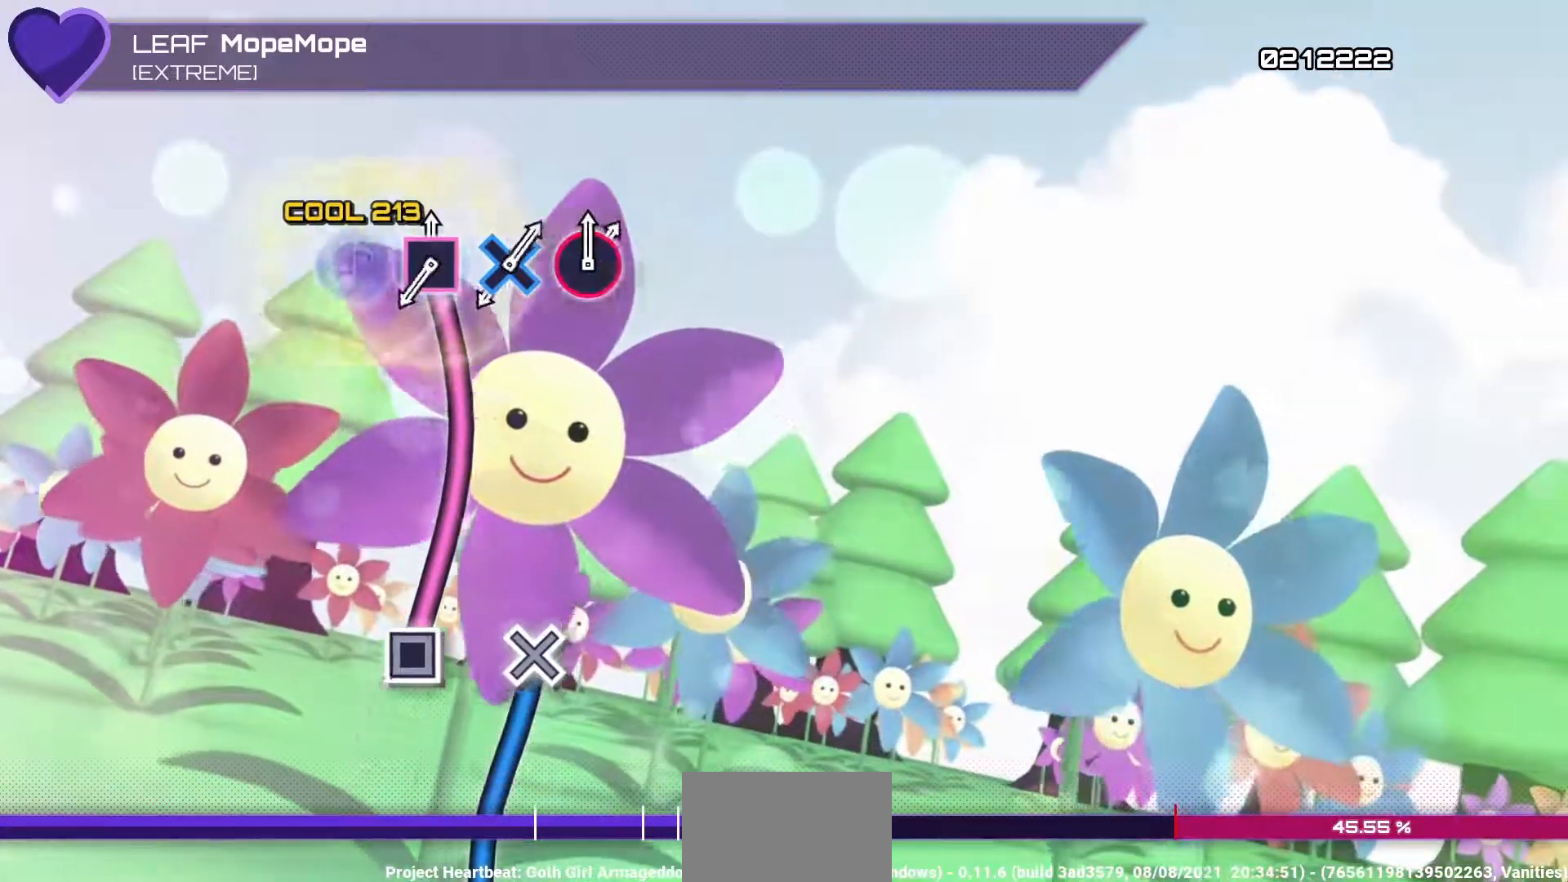
{"buttons": ["CROSS"], "left_stick": "center", "right_stick": "center", "events": [[467, "DPAD_LEFT", "up"], [483, "CROSS", "down"]]}
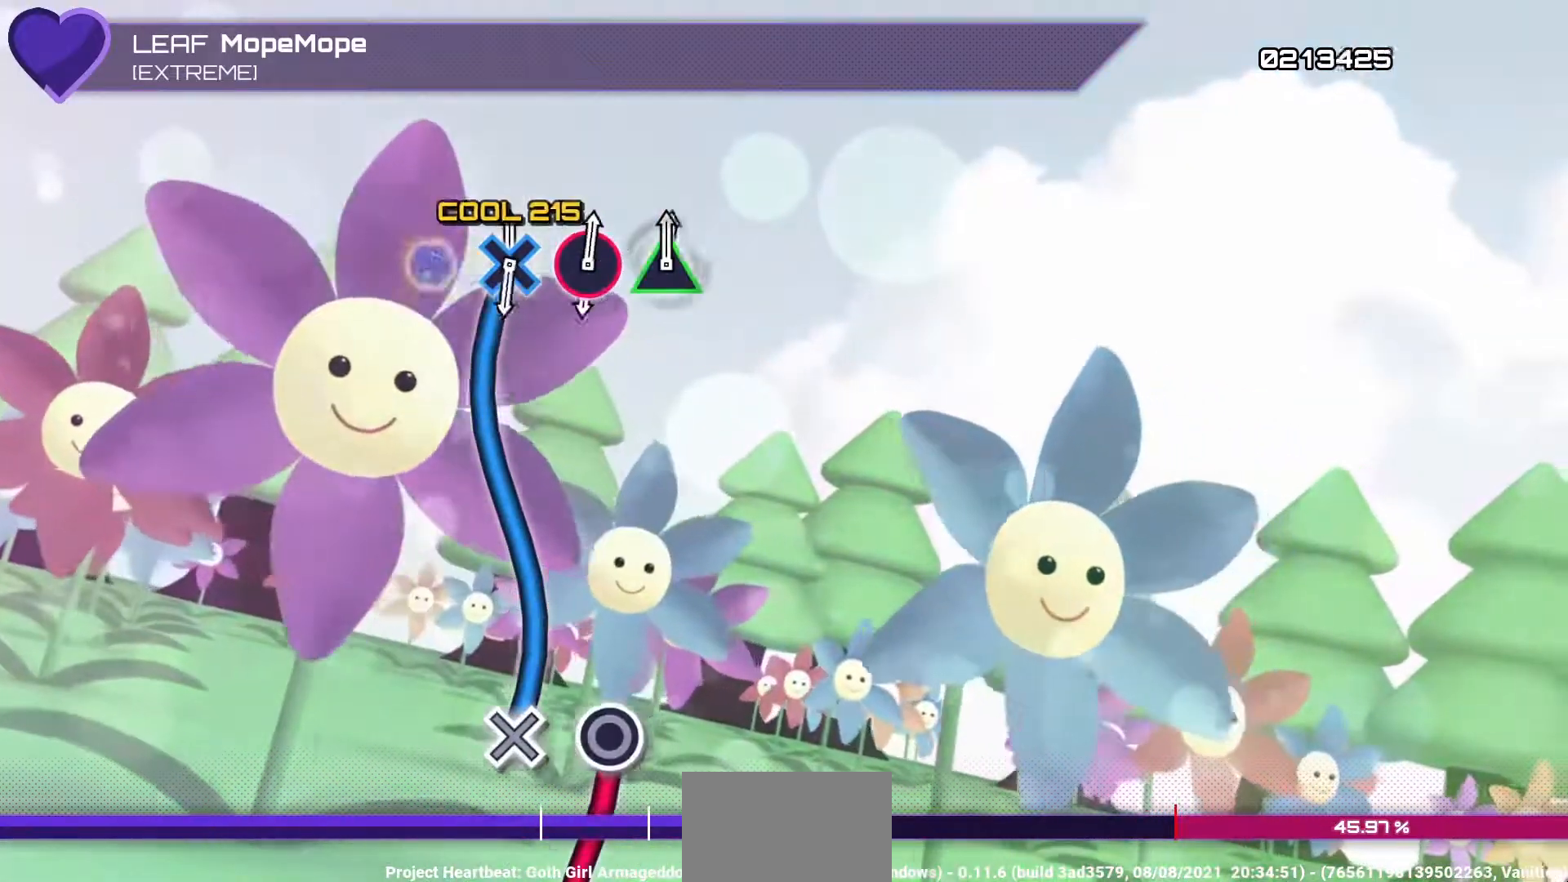
{"buttons": ["CROSS"], "left_stick": "center", "right_stick": "center", "events": []}
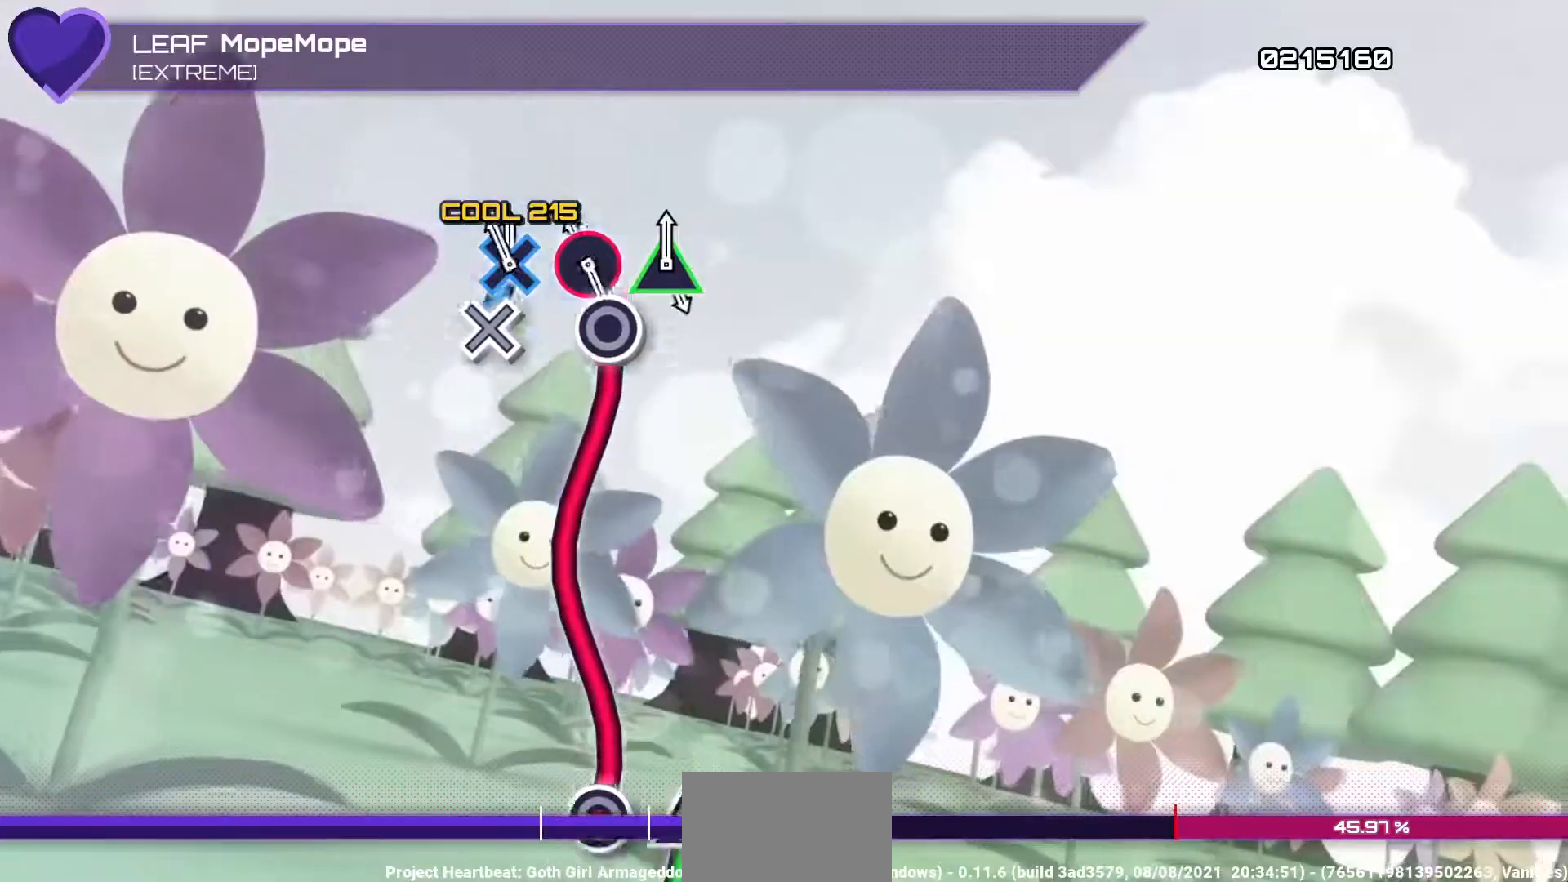
{"buttons": ["DPAD_RIGHT"], "left_stick": "center", "right_stick": "center", "events": [[83, "CROSS", "up"], [100, "DPAD_RIGHT", "down"]]}
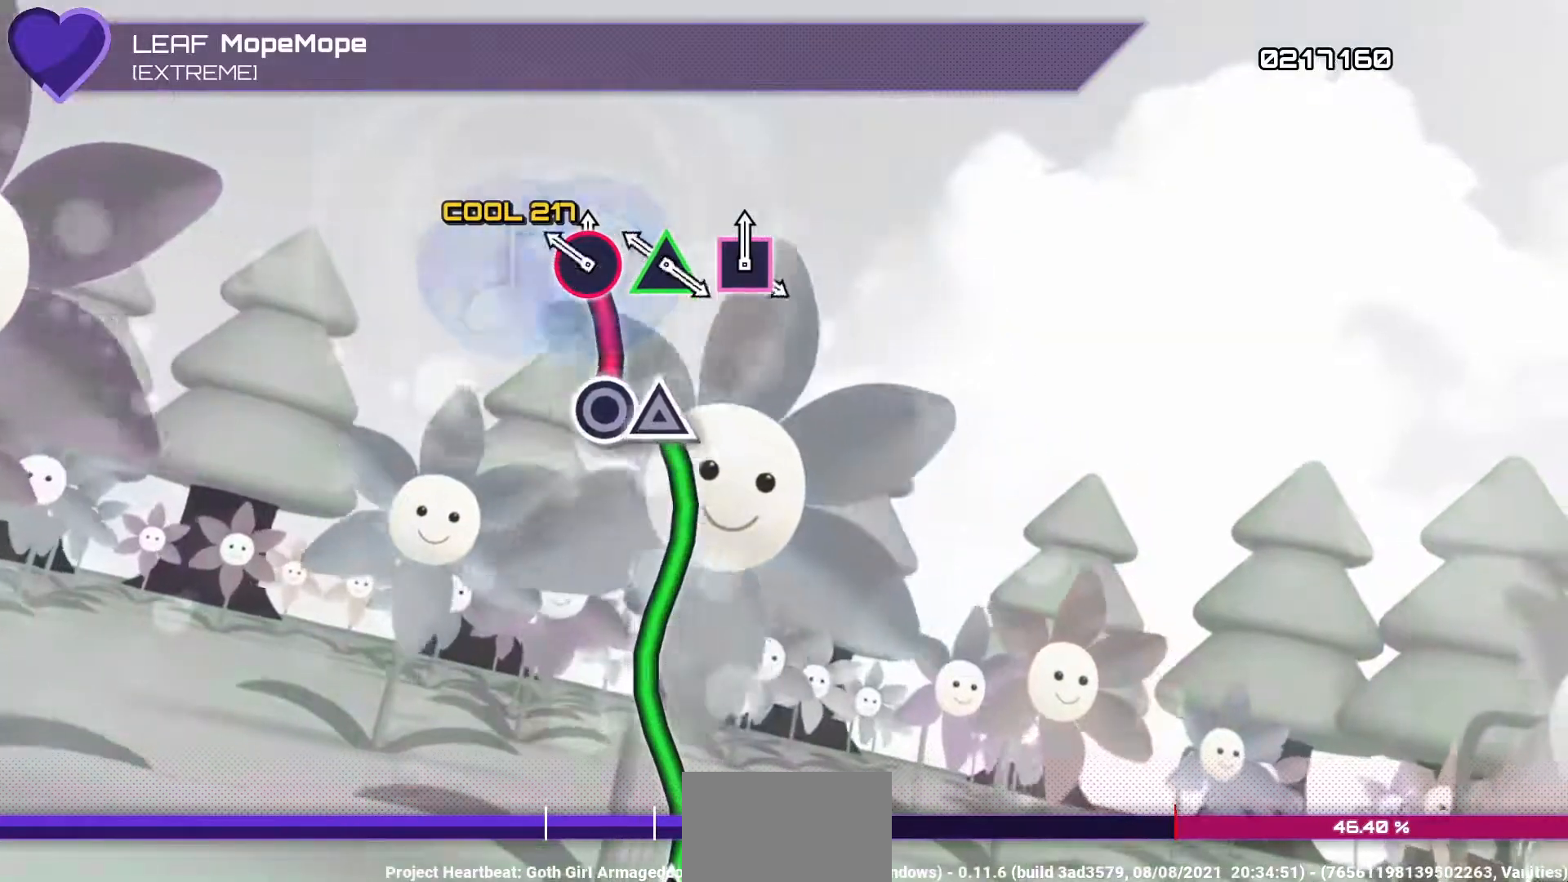
{"buttons": ["TRIANGLE"], "left_stick": "center", "right_stick": "center", "events": [[183, "DPAD_RIGHT", "up"], [183, "TRIANGLE", "down"]]}
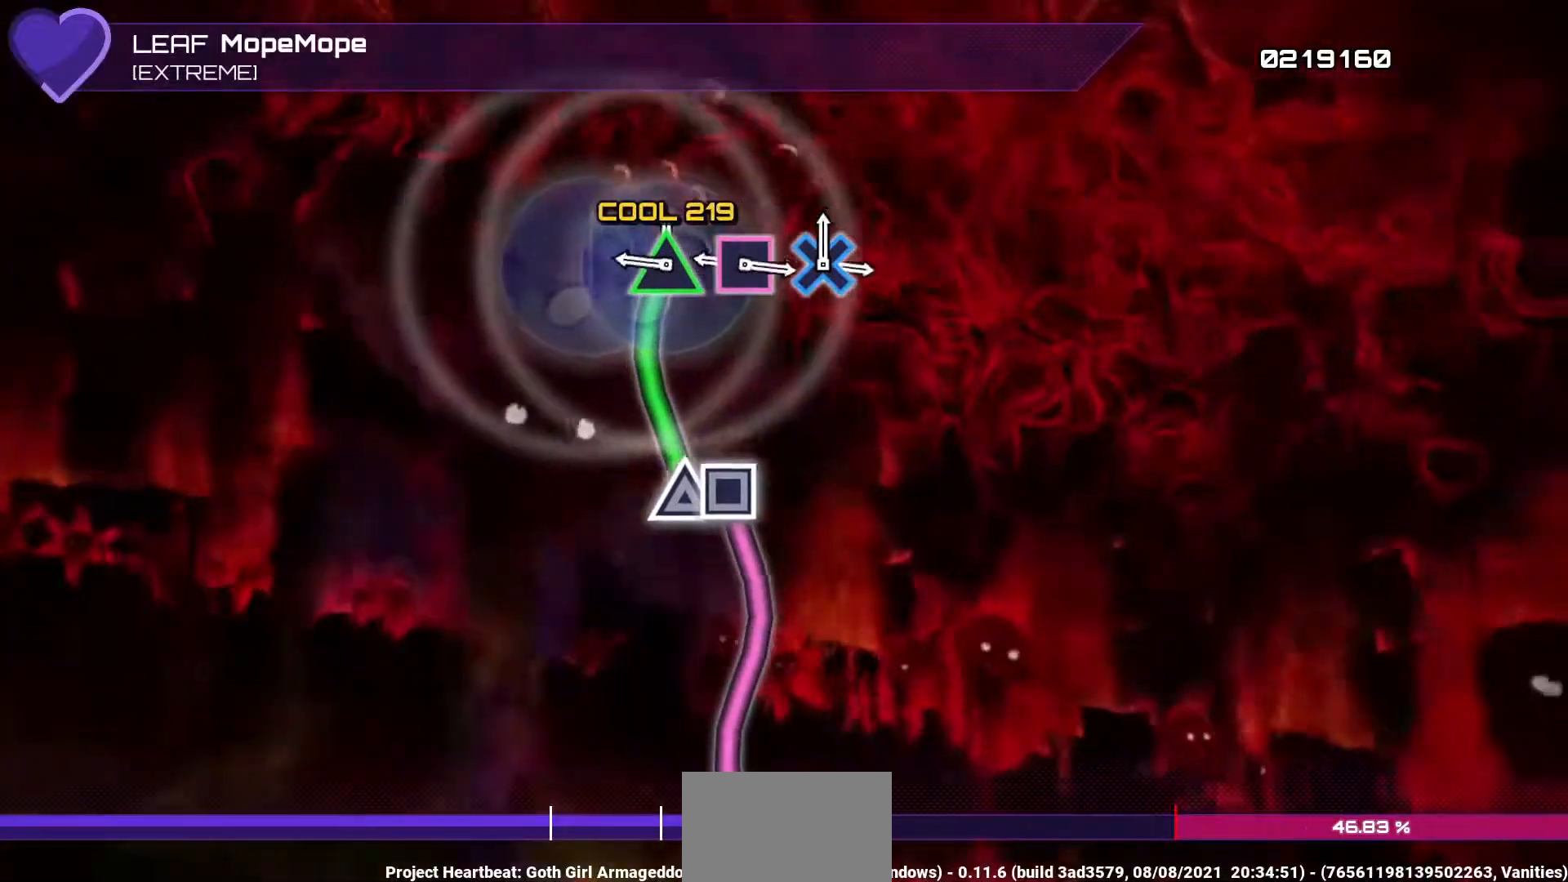
{"buttons": ["DPAD_LEFT"], "left_stick": "center", "right_stick": "center", "events": [[300, "DPAD_LEFT", "down"], [300, "TRIANGLE", "up"]]}
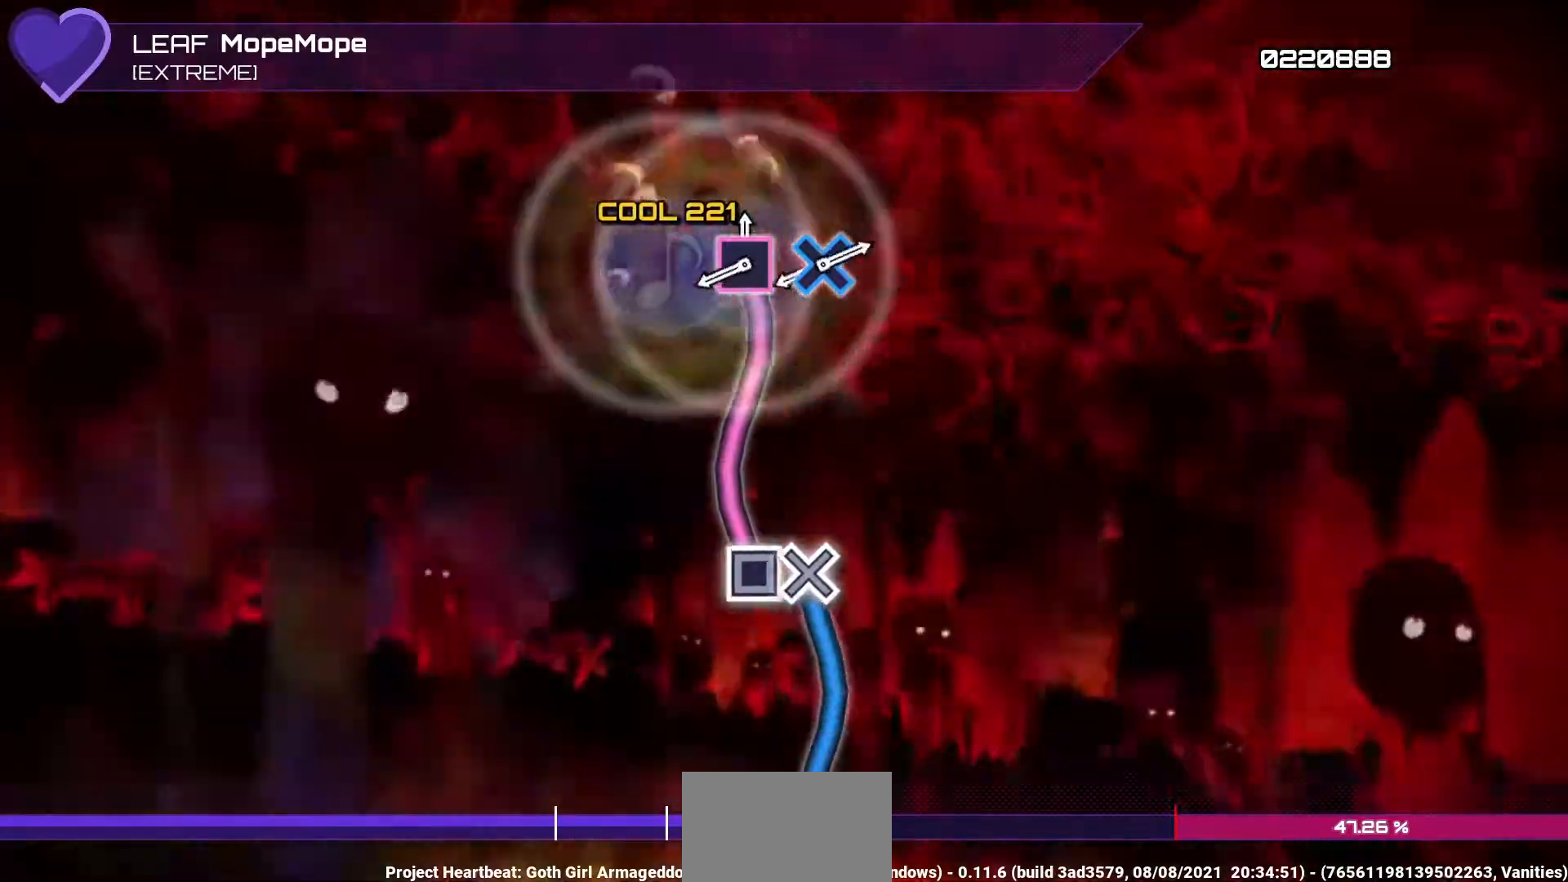
{"buttons": ["CROSS"], "left_stick": "center", "right_stick": "center", "events": [[383, "CROSS", "down"], [383, "DPAD_LEFT", "up"]]}
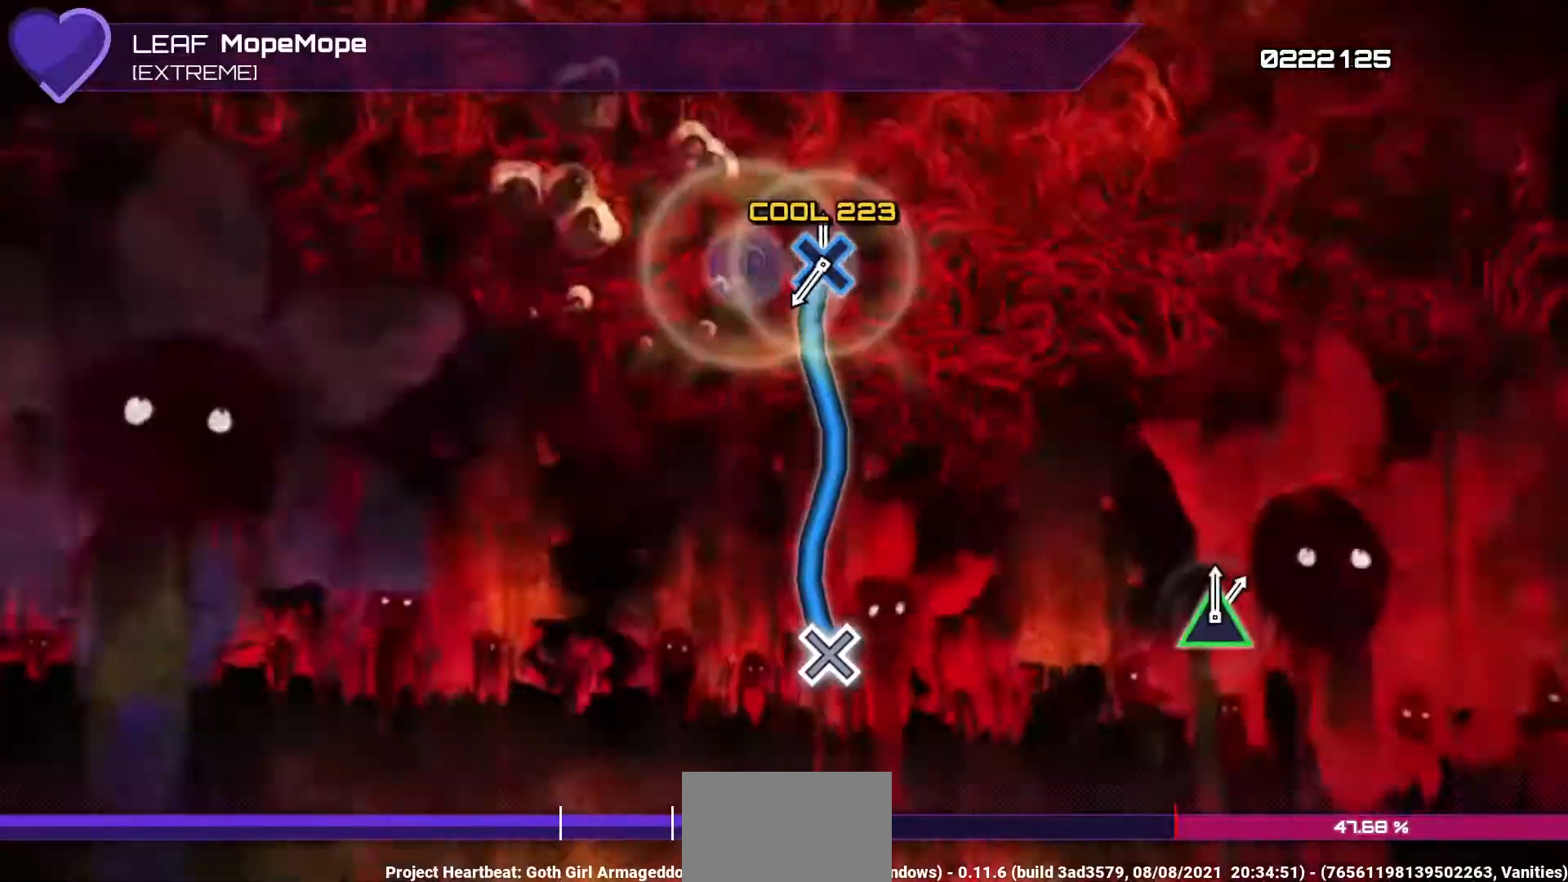
{"buttons": [], "left_stick": "center", "right_stick": "center", "events": [[483, "CROSS", "up"]]}
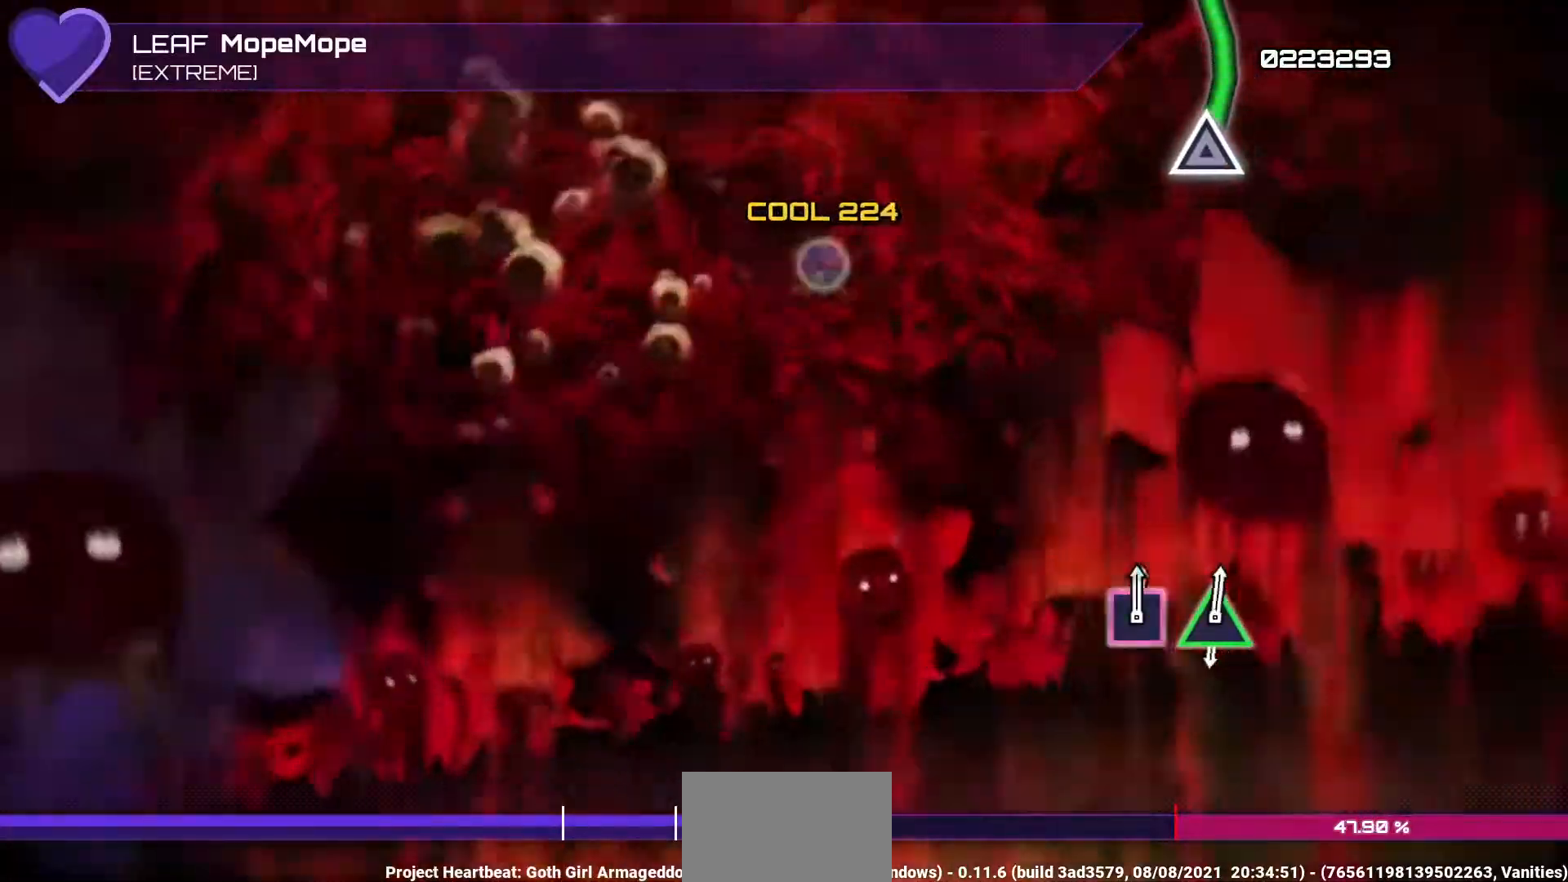
{"buttons": [], "left_stick": "center", "right_stick": "center", "events": []}
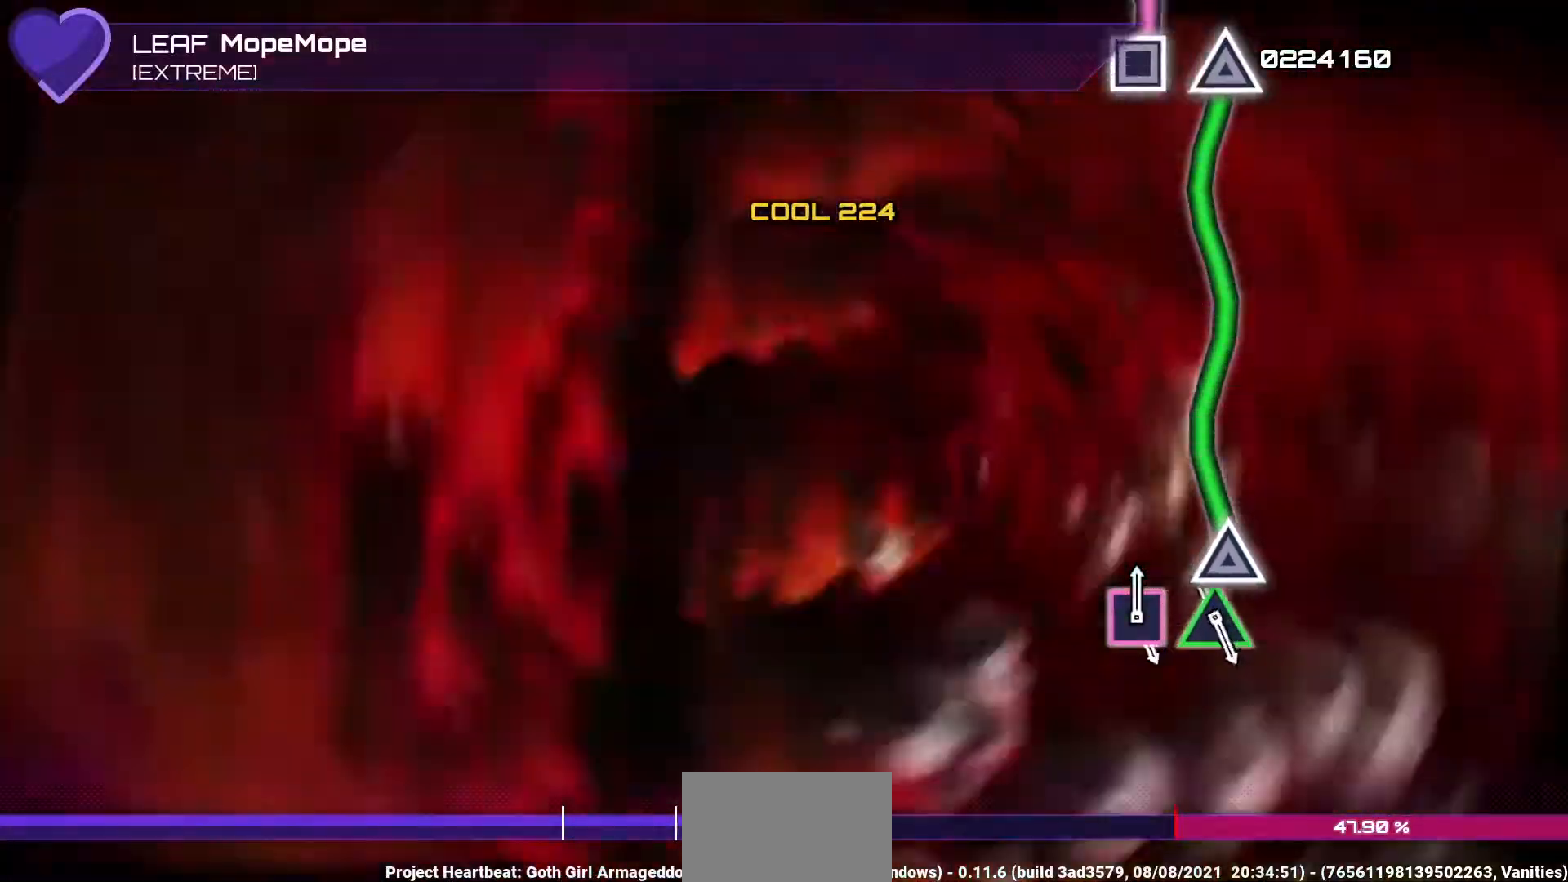
{"buttons": ["DPAD_UP"], "left_stick": "center", "right_stick": "center", "events": [[83, "DPAD_UP", "down"]]}
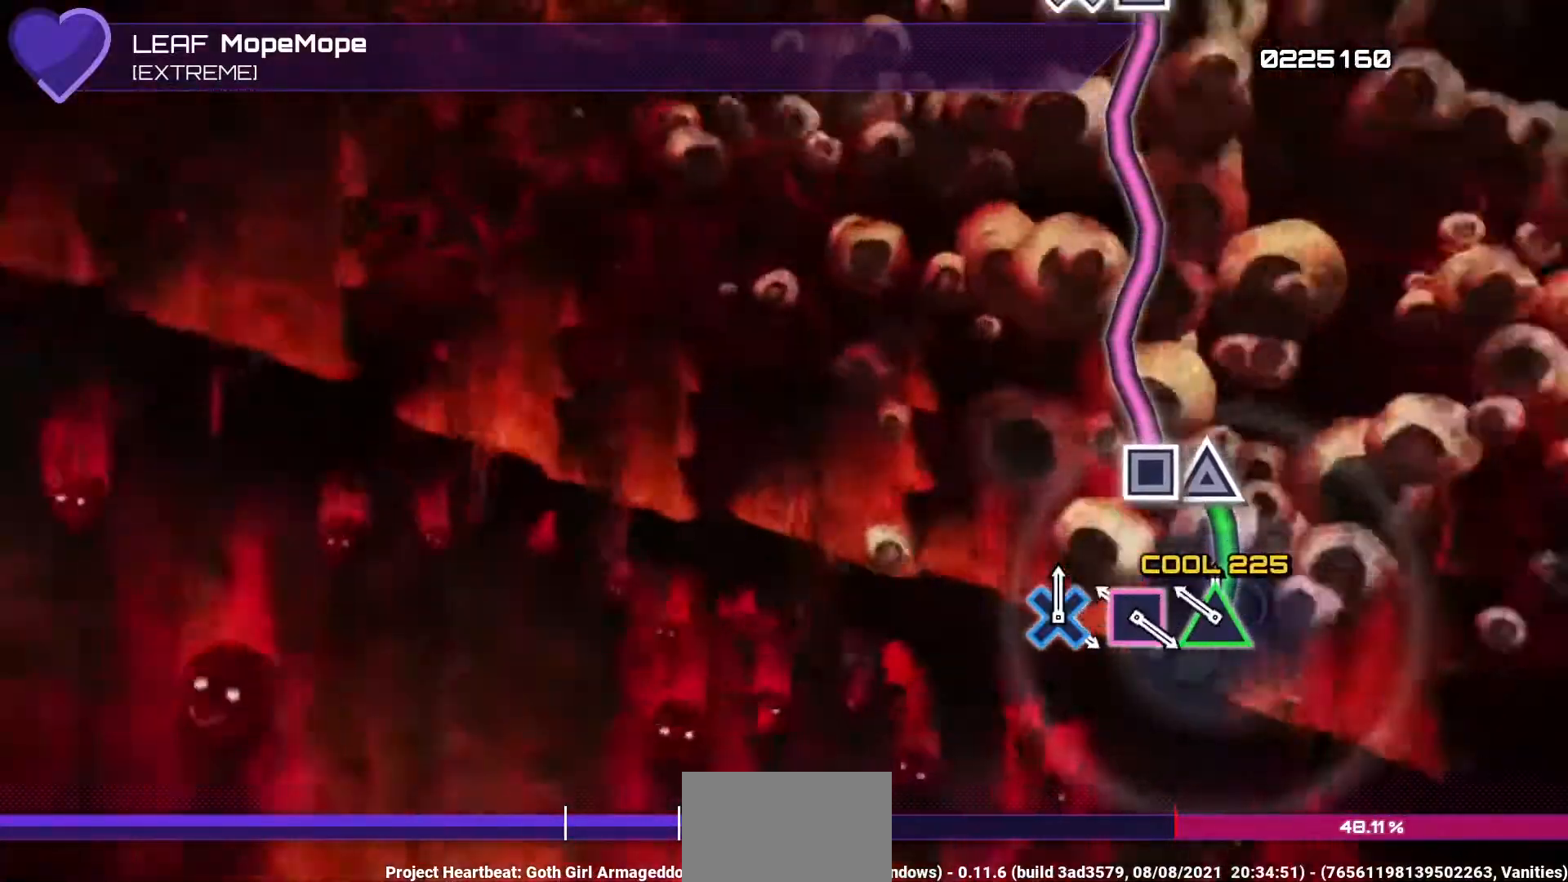
{"buttons": ["SQUARE"], "left_stick": "center", "right_stick": "center", "events": [[167, "DPAD_UP", "up"], [183, "SQUARE", "down"]]}
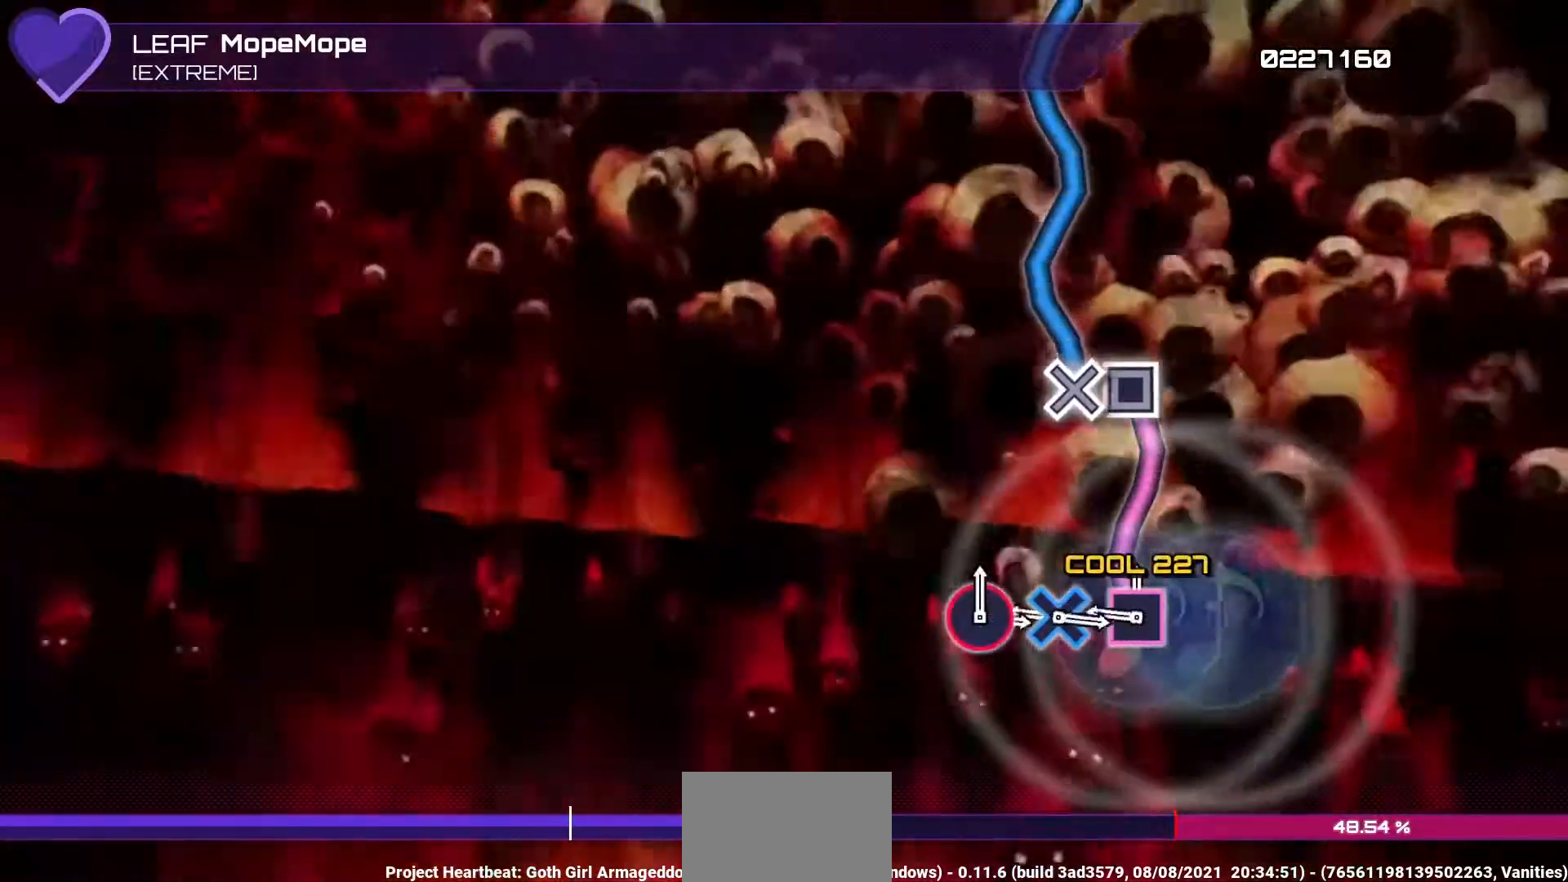
{"buttons": ["DPAD_DOWN"], "left_stick": "center", "right_stick": "center", "events": [[283, "DPAD_DOWN", "down"], [283, "SQUARE", "up"]]}